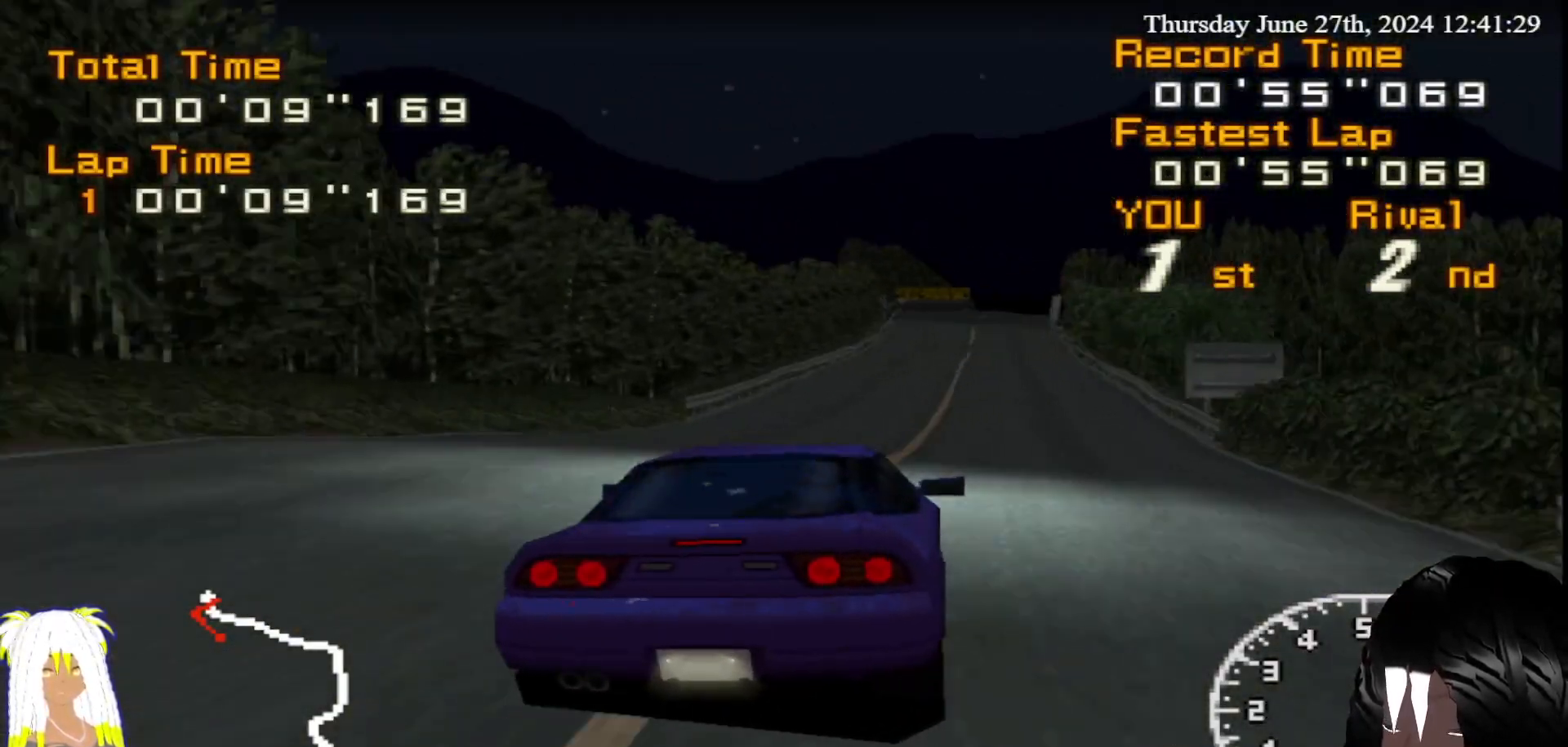
Gameplay with a controller (PlayStation layout); each line is a JSON object with the inputs held at the frame after it. "events" lists button and stick changes between this image and that frame as [ms after this image, input, new state], when the widget could be followed in between. Not read: L3 R3.
{"buttons": ["R2"], "left_stick": "left", "right_stick": "center", "events": [[83, "left_stick", "center"], [300, "left_stick", "left"]]}
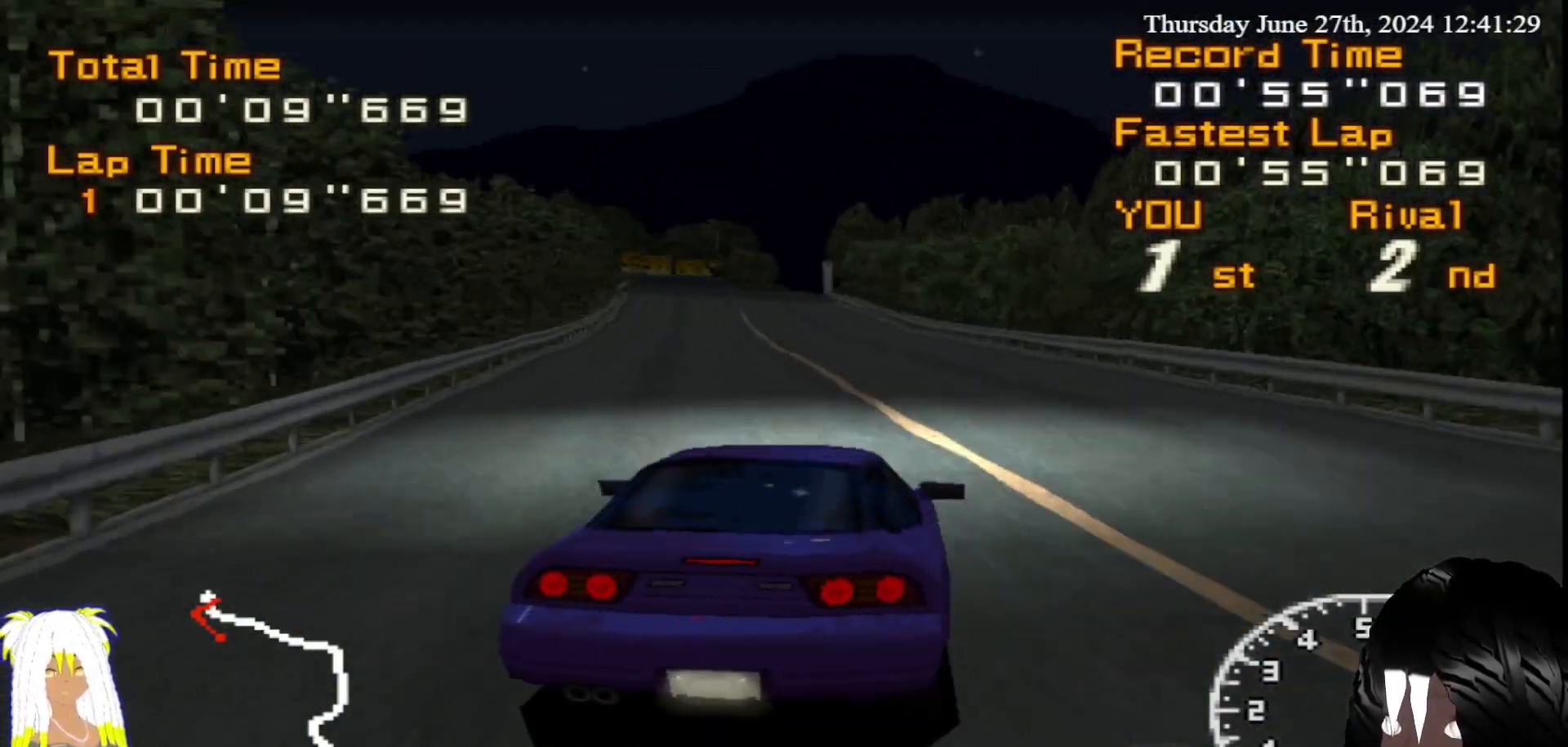
{"buttons": ["R2"], "left_stick": "center", "right_stick": "center", "events": [[83, "left_stick", "center"]]}
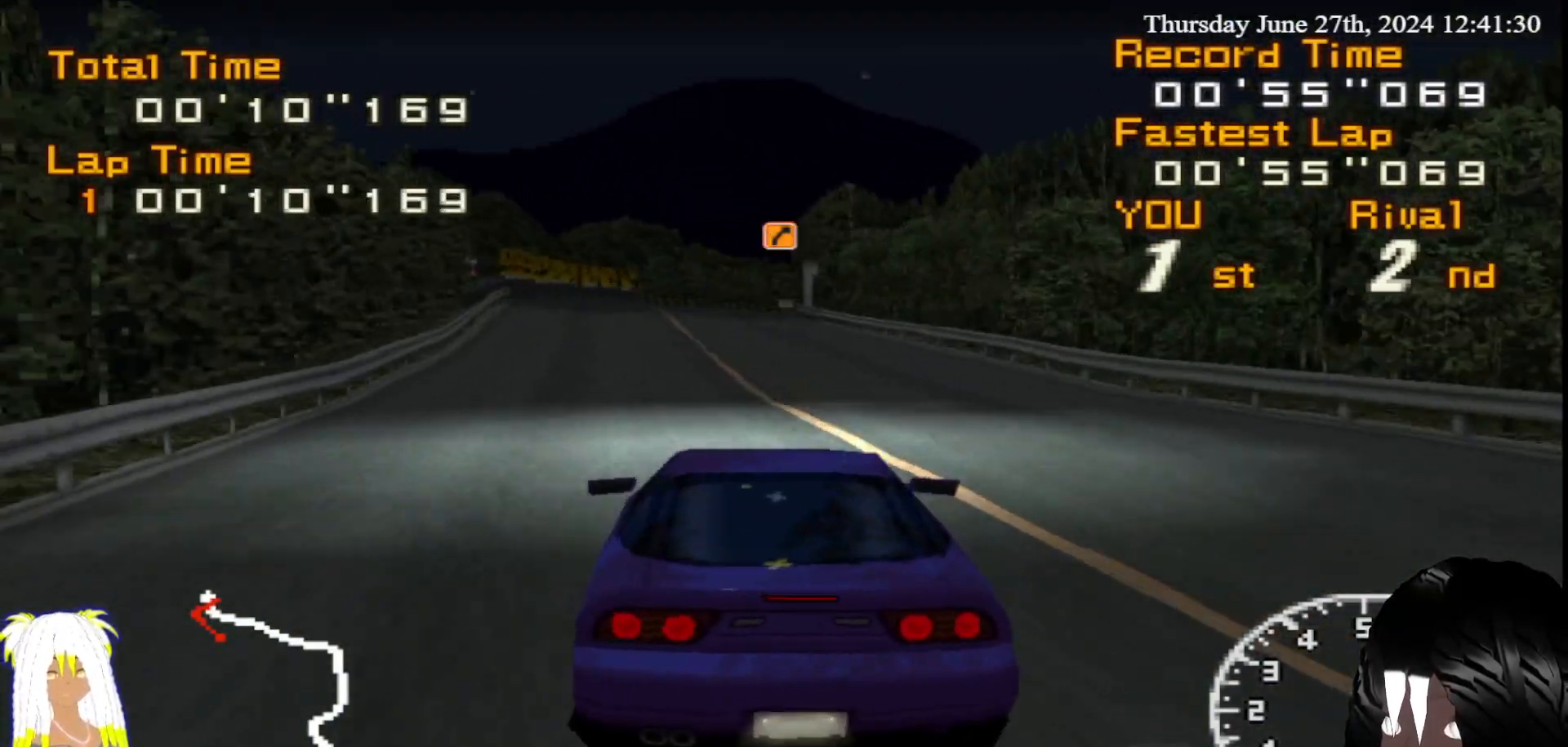
{"buttons": ["R2"], "left_stick": "right", "right_stick": "center", "events": [[117, "left_stick", "right"]]}
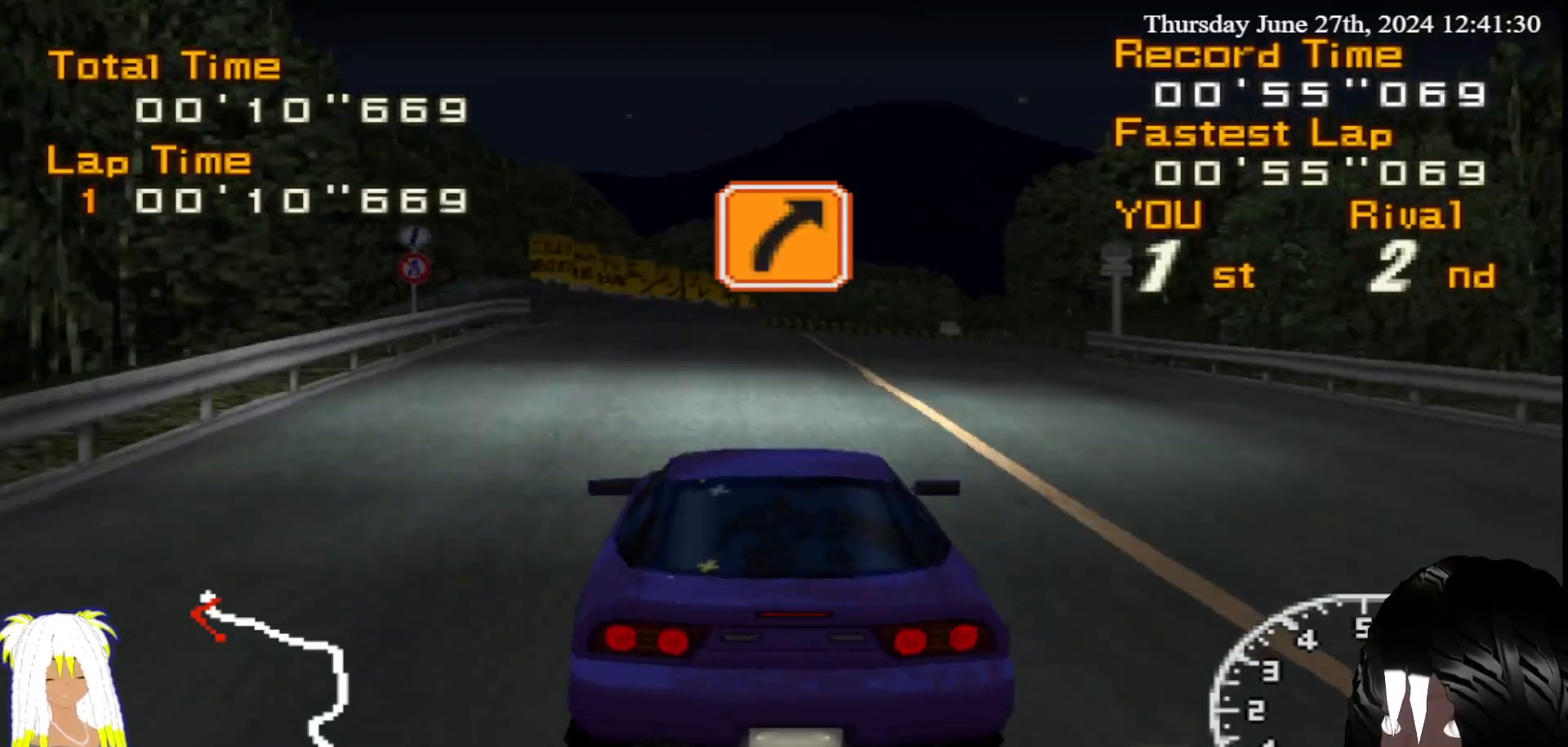
{"buttons": ["R2"], "left_stick": "center", "right_stick": "center", "events": [[17, "left_stick", "center"], [100, "left_stick", "right"], [283, "left_stick", "center"]]}
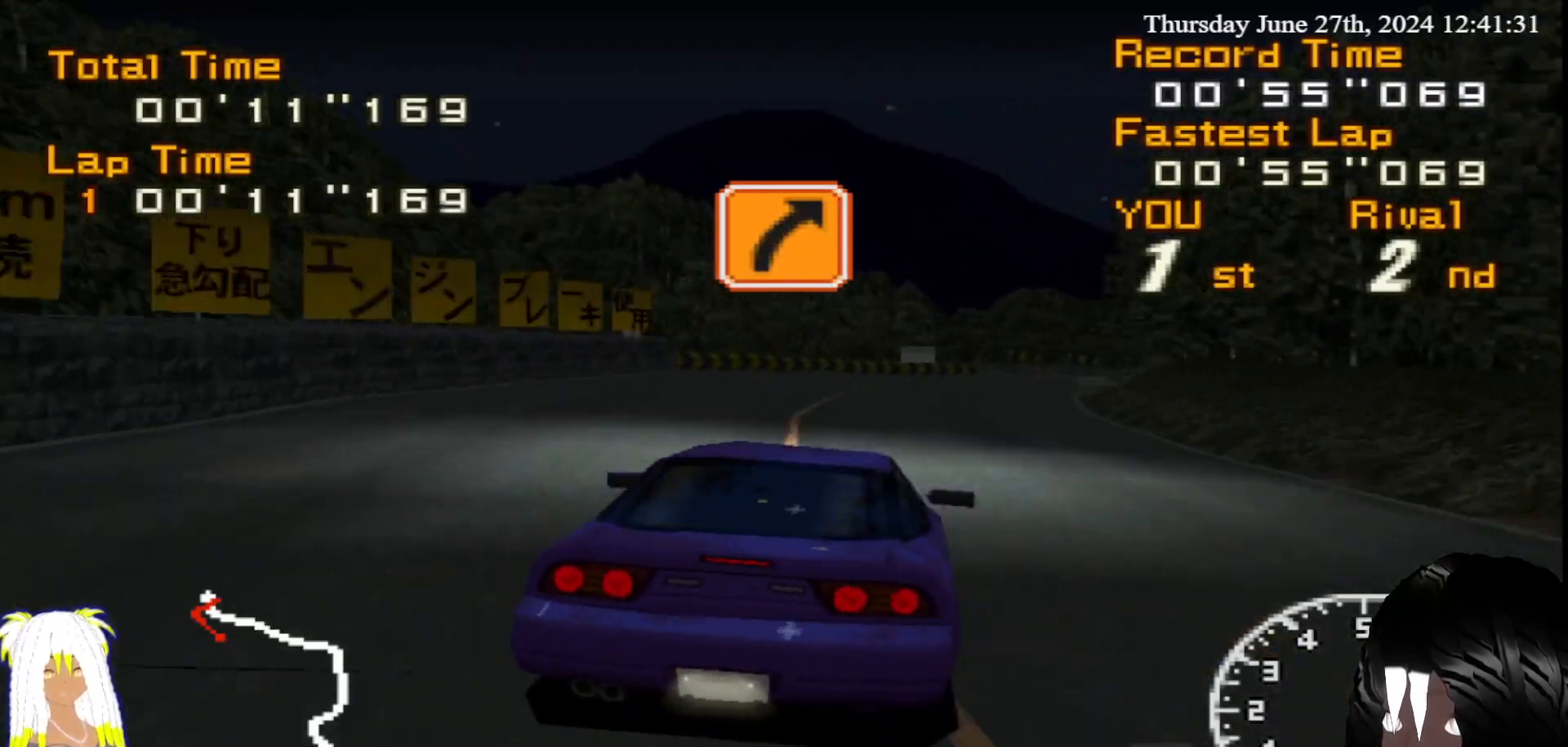
{"buttons": ["R2"], "left_stick": "right", "right_stick": "center", "events": [[83, "left_stick", "right"]]}
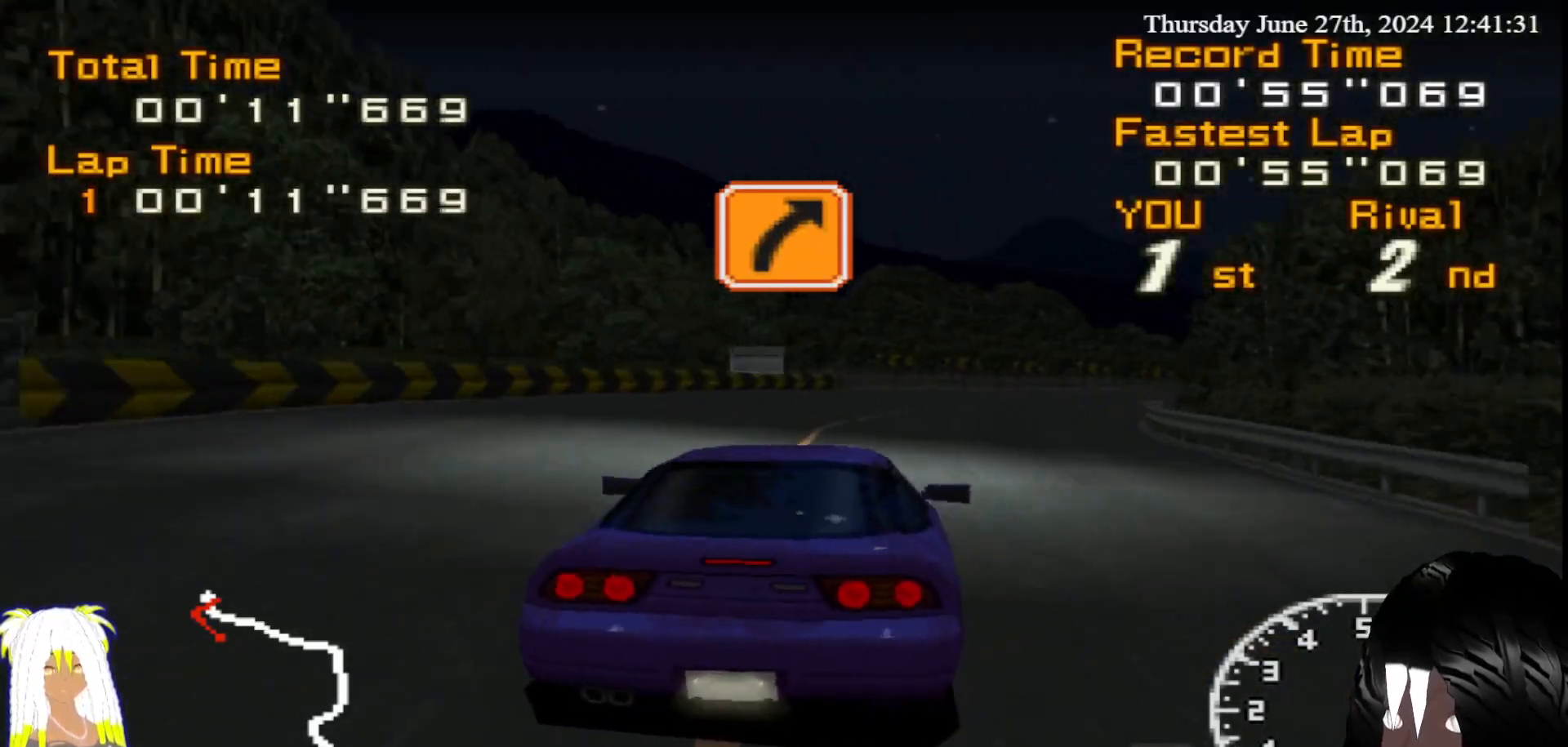
{"buttons": ["R2"], "left_stick": "center", "right_stick": "center", "events": [[83, "CIRCLE", "down"], [83, "R2", "up"], [267, "CIRCLE", "up"], [367, "R2", "down"], [417, "left_stick", "center"]]}
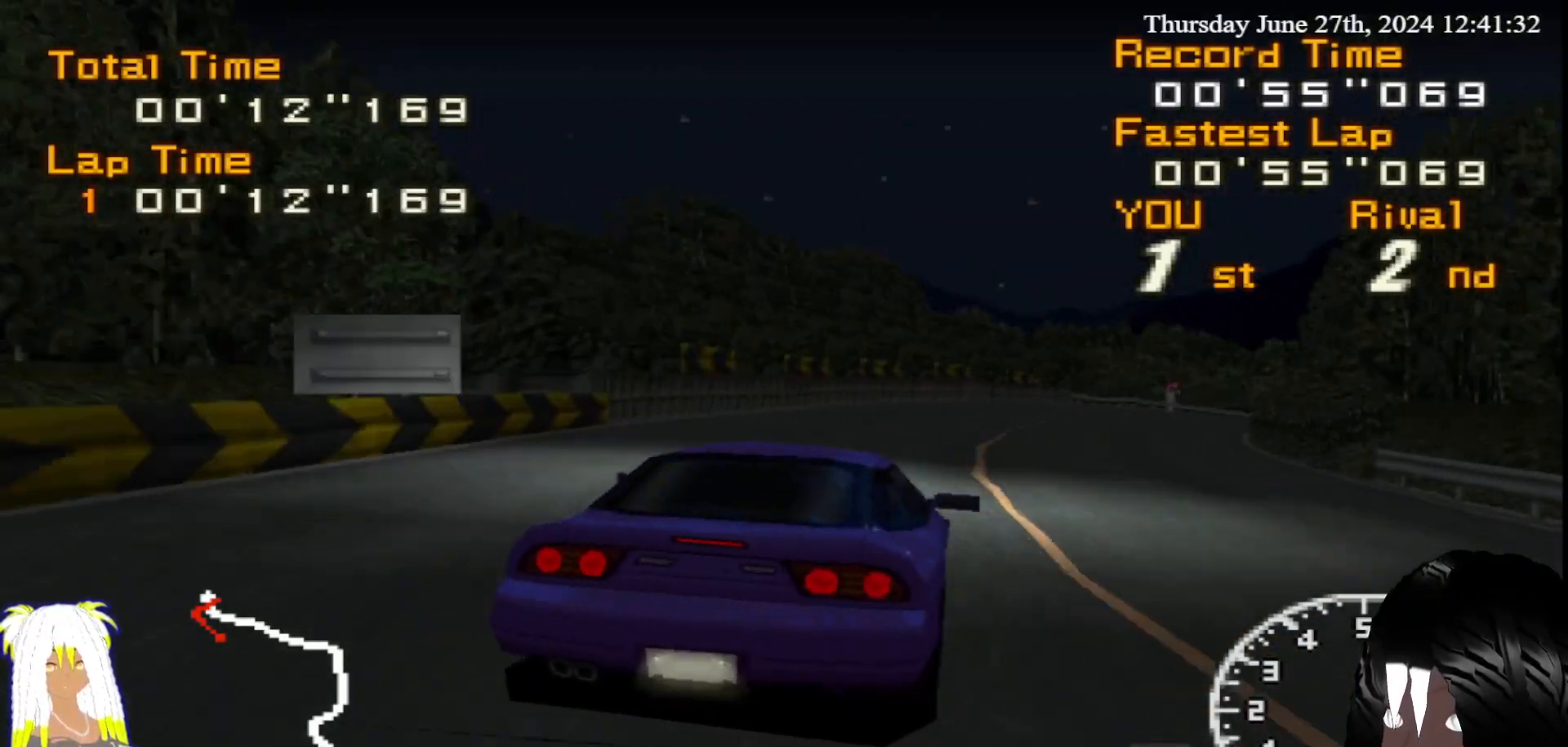
{"buttons": ["R2"], "left_stick": "center", "right_stick": "center", "events": [[50, "left_stick", "right"], [167, "R2", "up"], [183, "CIRCLE", "down"], [333, "CIRCLE", "up"], [450, "left_stick", "center"], [500, "R2", "down"]]}
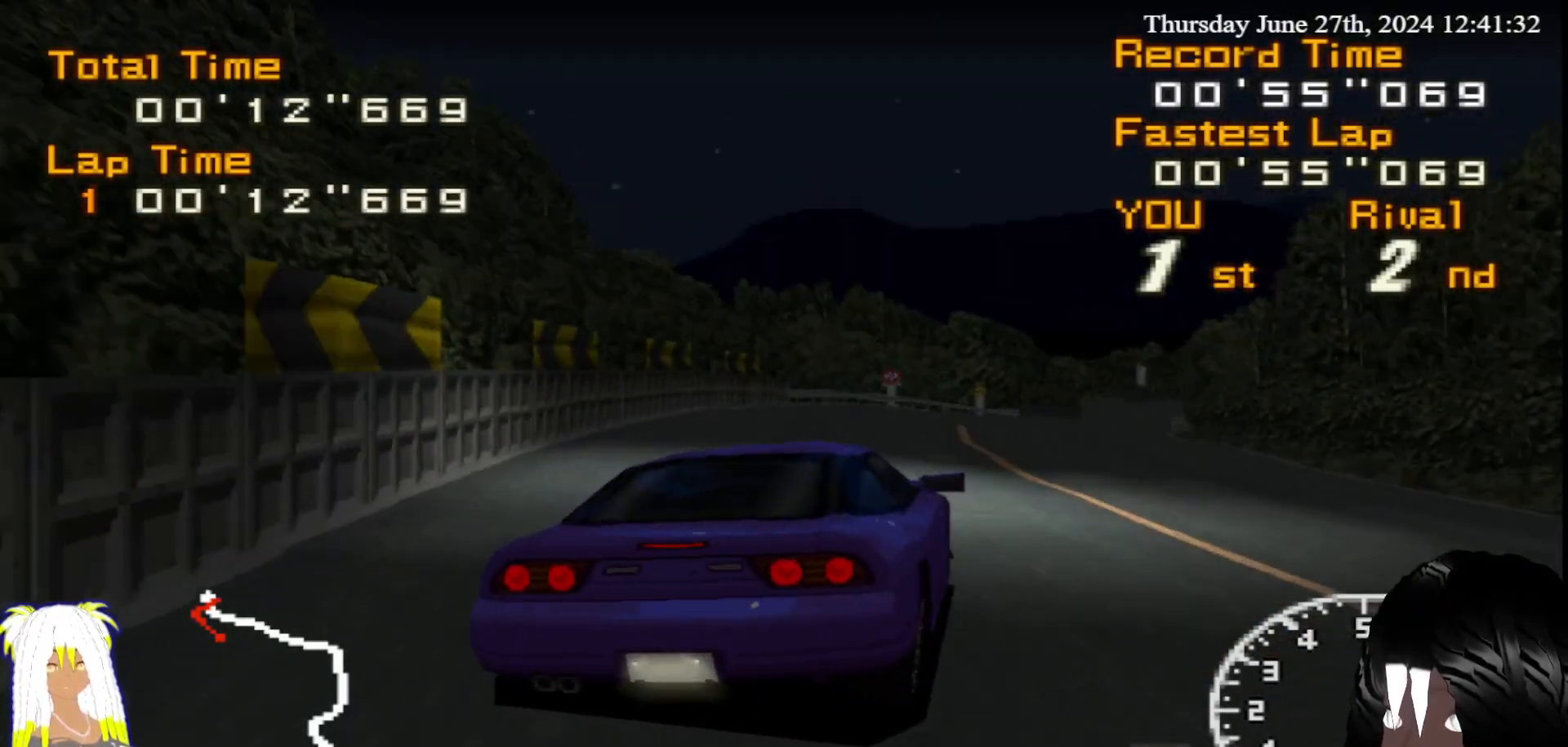
{"buttons": ["R2"], "left_stick": "left", "right_stick": "center", "events": [[67, "left_stick", "right"], [317, "R2", "up"], [333, "CIRCLE", "down"], [450, "CIRCLE", "up"], [450, "R2", "down"], [450, "left_stick", "left"]]}
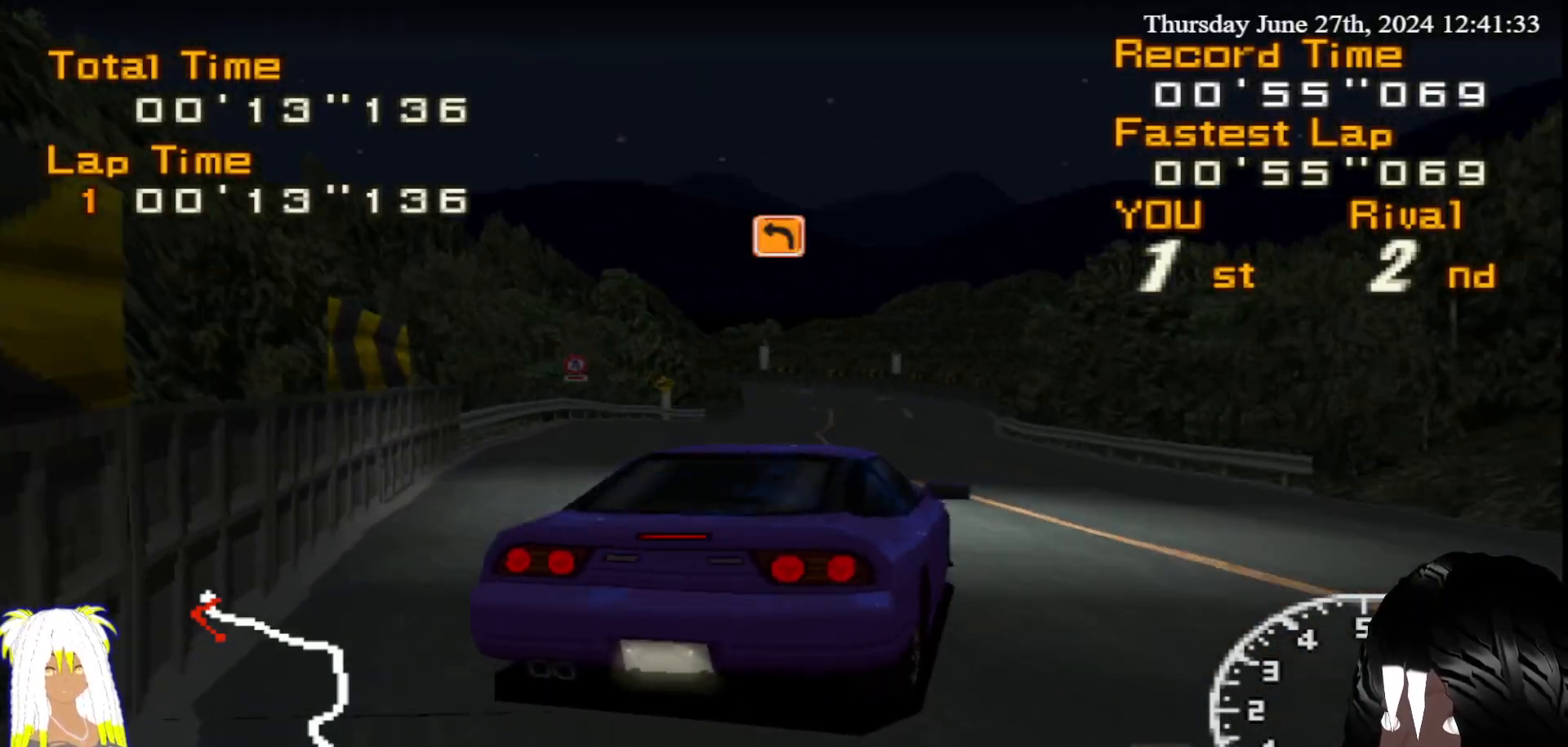
{"buttons": ["R2"], "left_stick": "center", "right_stick": "center", "events": [[367, "left_stick", "center"]]}
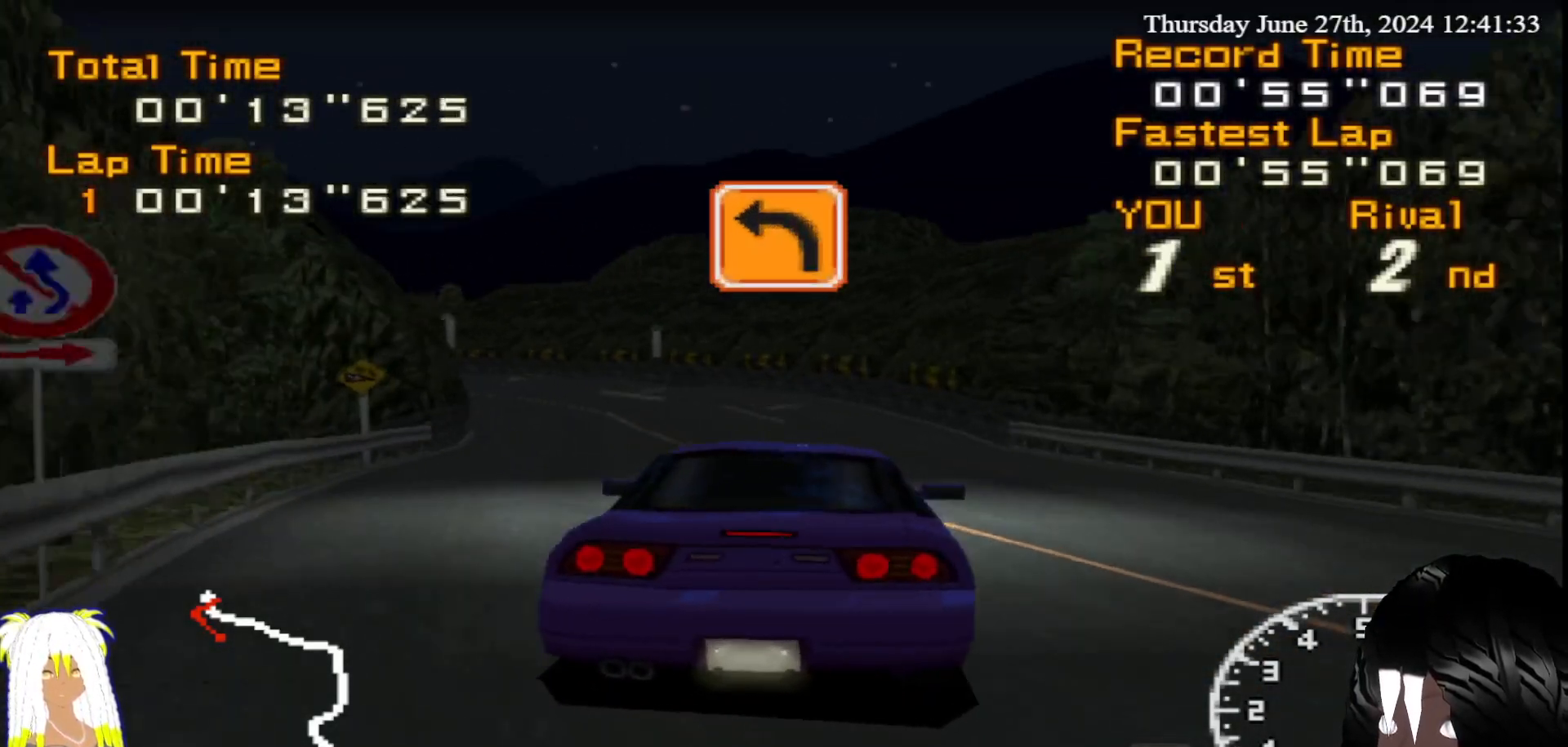
{"buttons": ["CIRCLE"], "left_stick": "left", "right_stick": "center", "events": [[100, "left_stick", "left"], [467, "R2", "up"], [500, "CIRCLE", "down"]]}
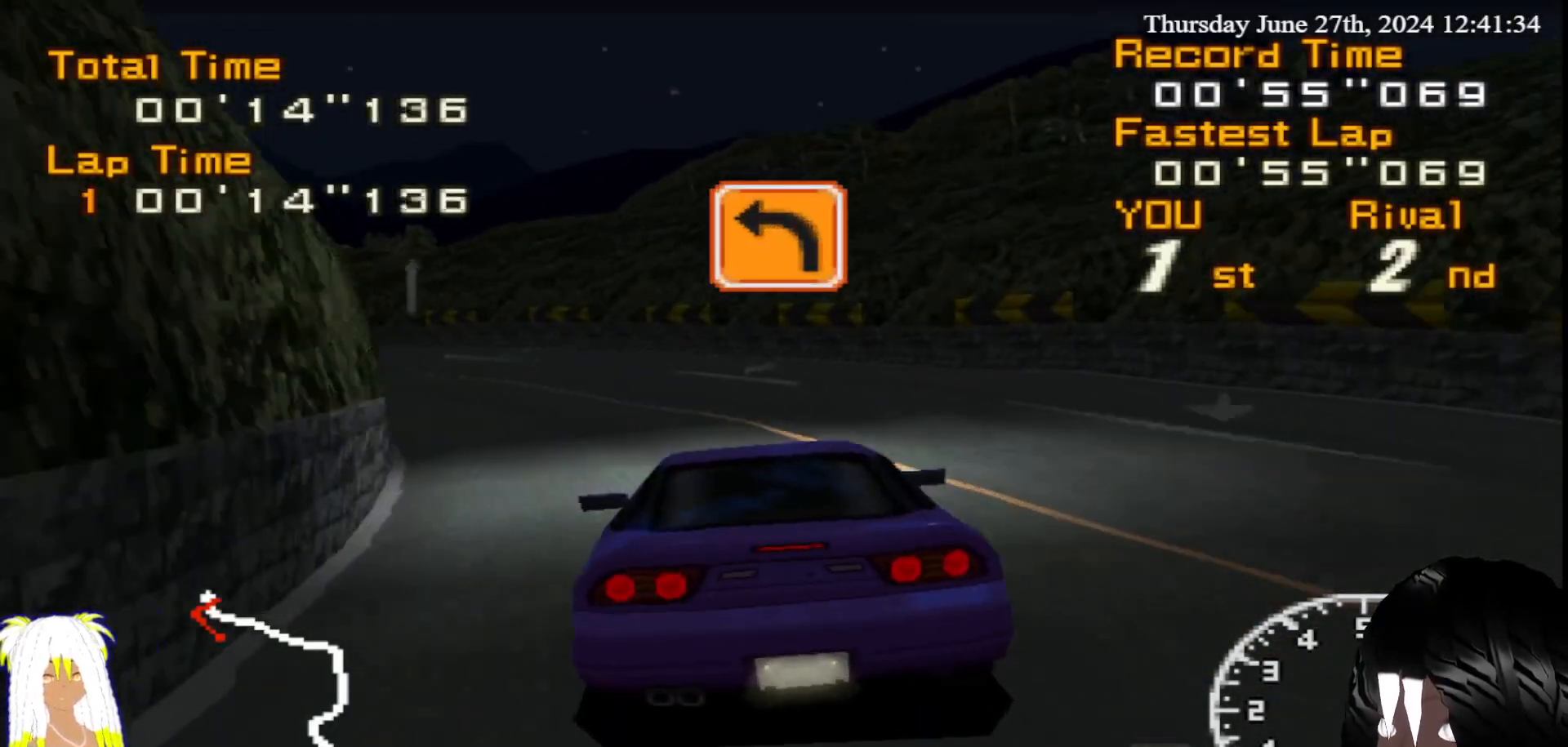
{"buttons": ["R2"], "left_stick": "center", "right_stick": "center", "events": [[433, "CIRCLE", "up"], [467, "R2", "down"], [500, "left_stick", "center"]]}
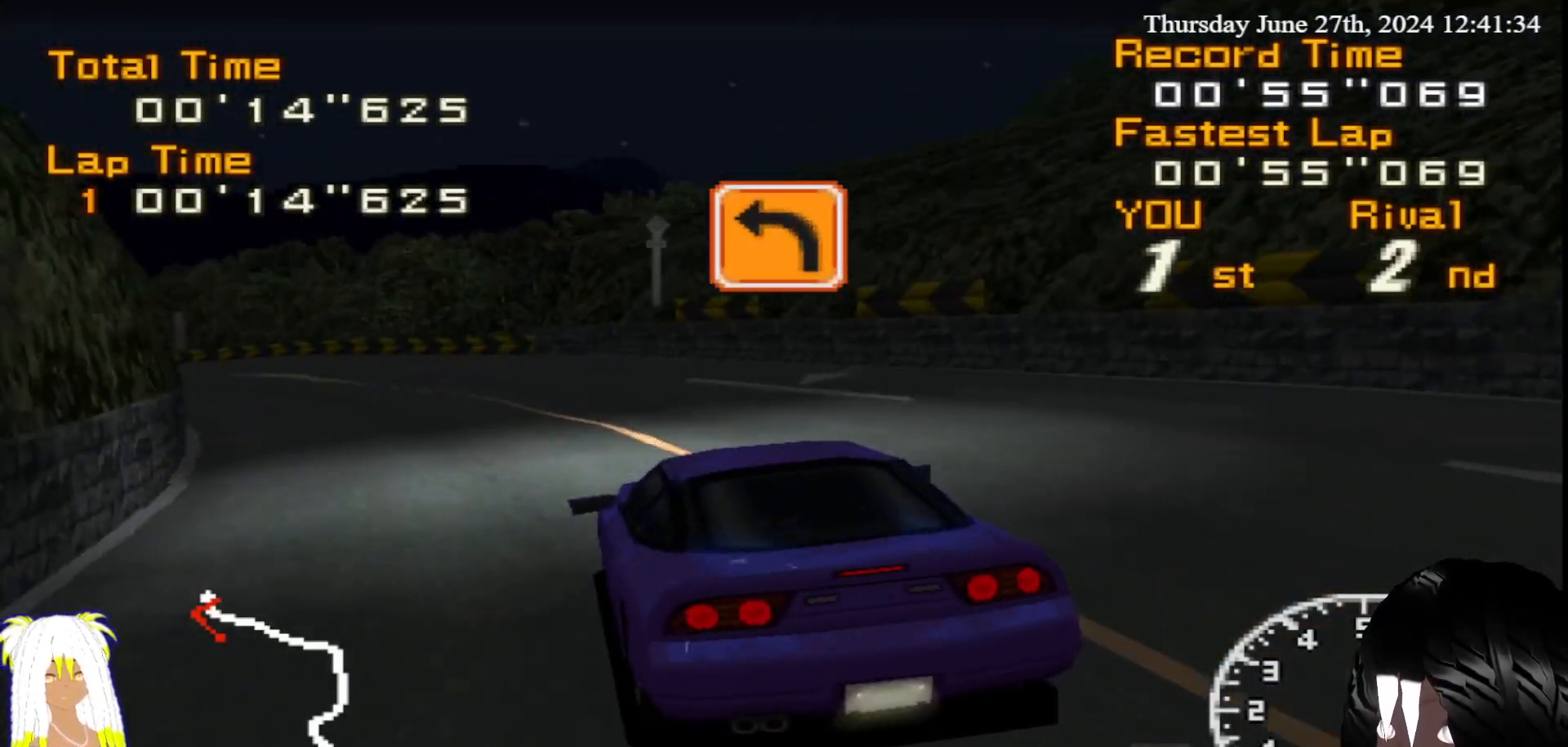
{"buttons": ["R2"], "left_stick": "center", "right_stick": "center", "events": [[150, "left_stick", "left"], [217, "R2", "up"], [233, "CIRCLE", "down"], [433, "CIRCLE", "up"], [450, "R2", "down"], [450, "left_stick", "center"]]}
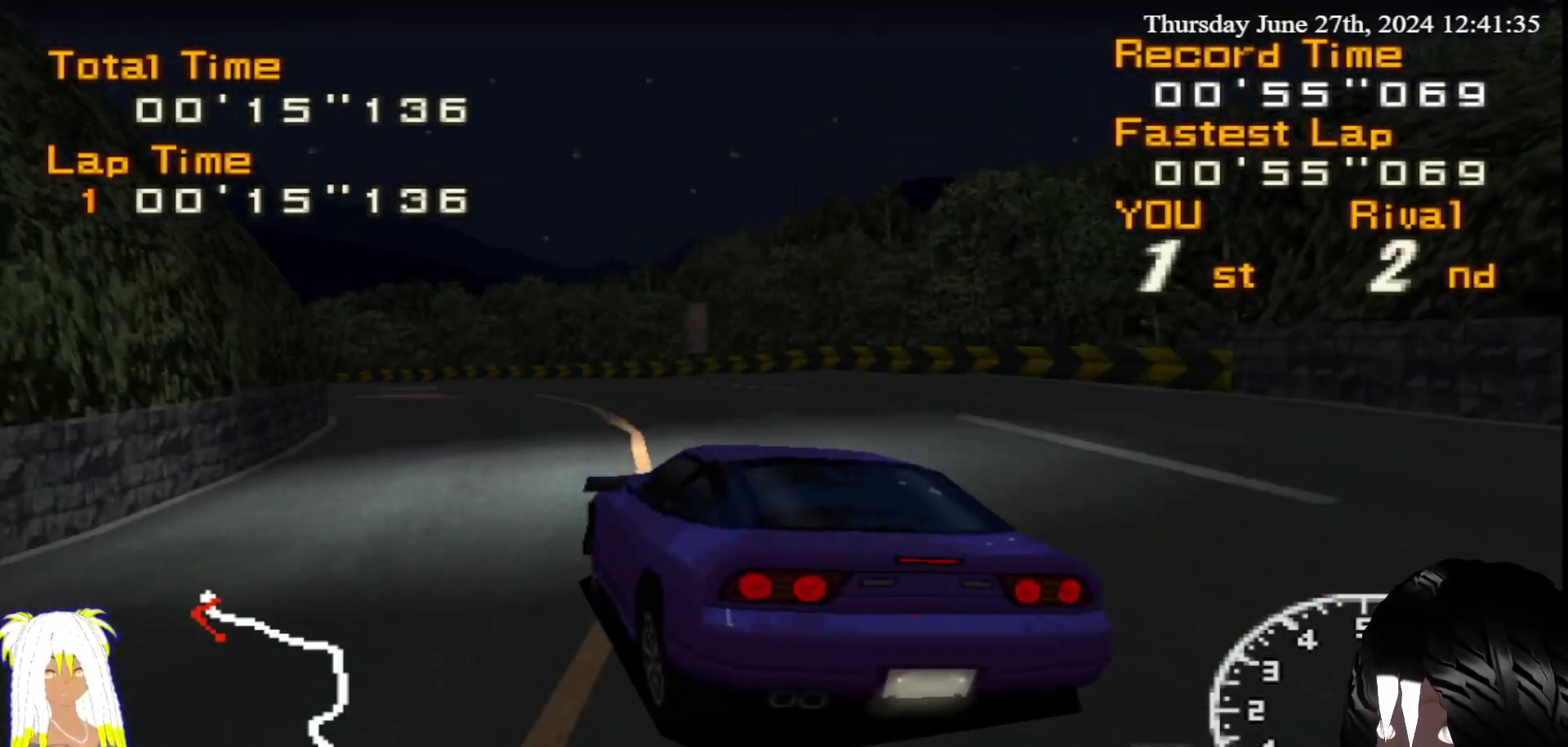
{"buttons": ["CIRCLE"], "left_stick": "left", "right_stick": "center", "events": [[50, "left_stick", "right"], [217, "left_stick", "center"], [367, "left_stick", "left"], [450, "R2", "up"], [467, "CIRCLE", "down"]]}
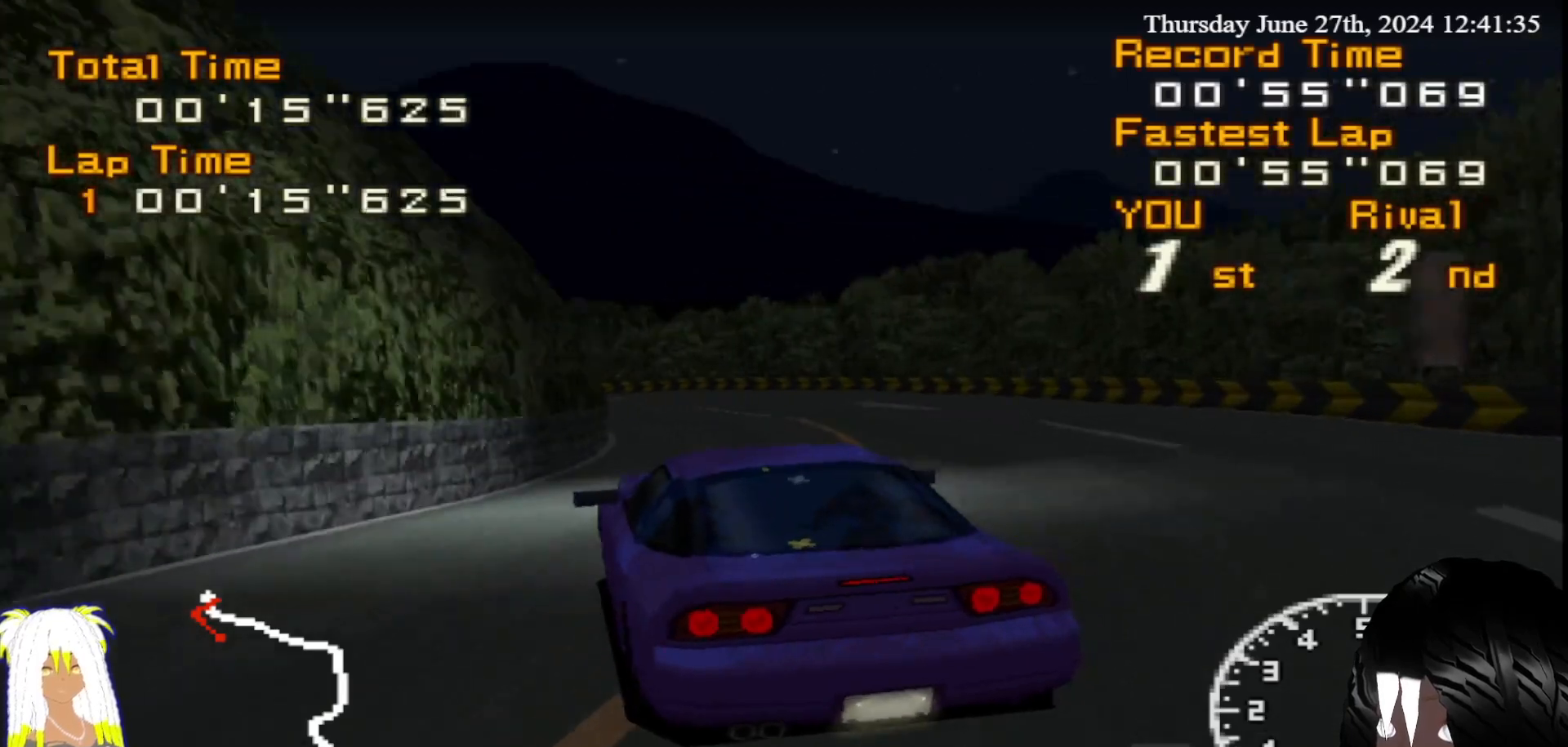
{"buttons": ["R2"], "left_stick": "right", "right_stick": "center", "events": [[300, "left_stick", "center"], [317, "CIRCLE", "up"], [400, "R2", "down"], [400, "left_stick", "right"]]}
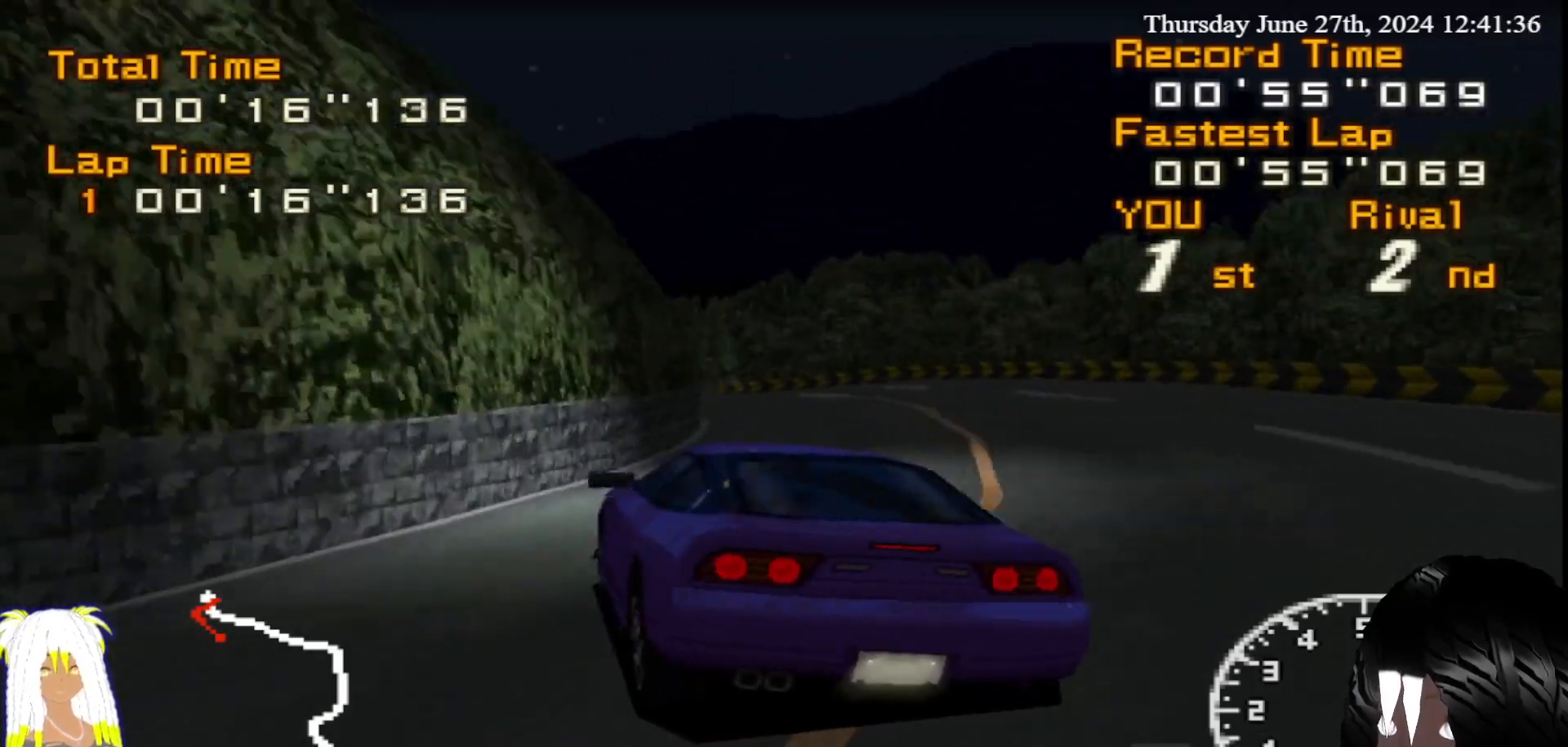
{"buttons": ["R2"], "left_stick": "right", "right_stick": "center", "events": [[67, "left_stick", "center"], [300, "left_stick", "right"]]}
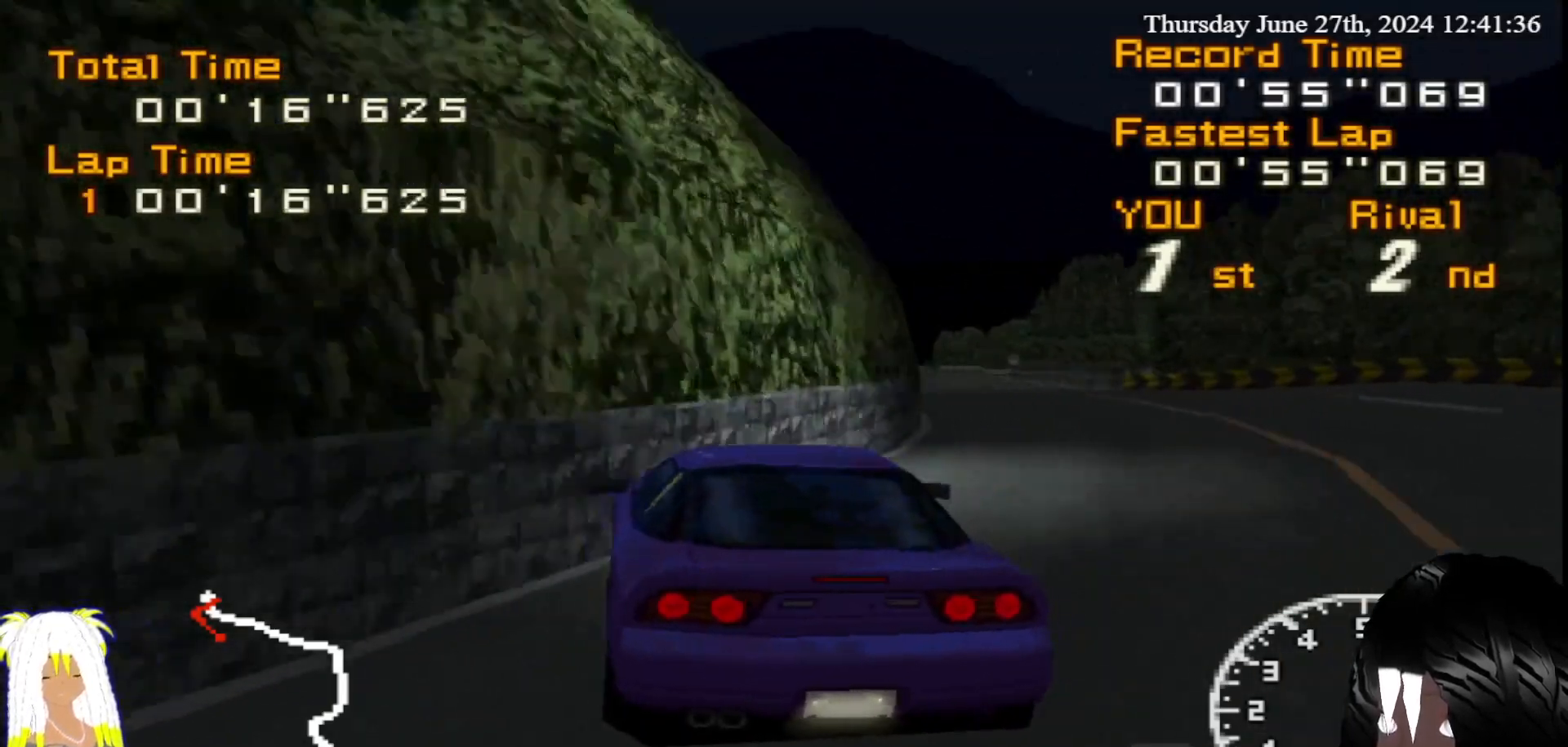
{"buttons": ["R2"], "left_stick": "center", "right_stick": "center", "events": [[33, "left_stick", "center"]]}
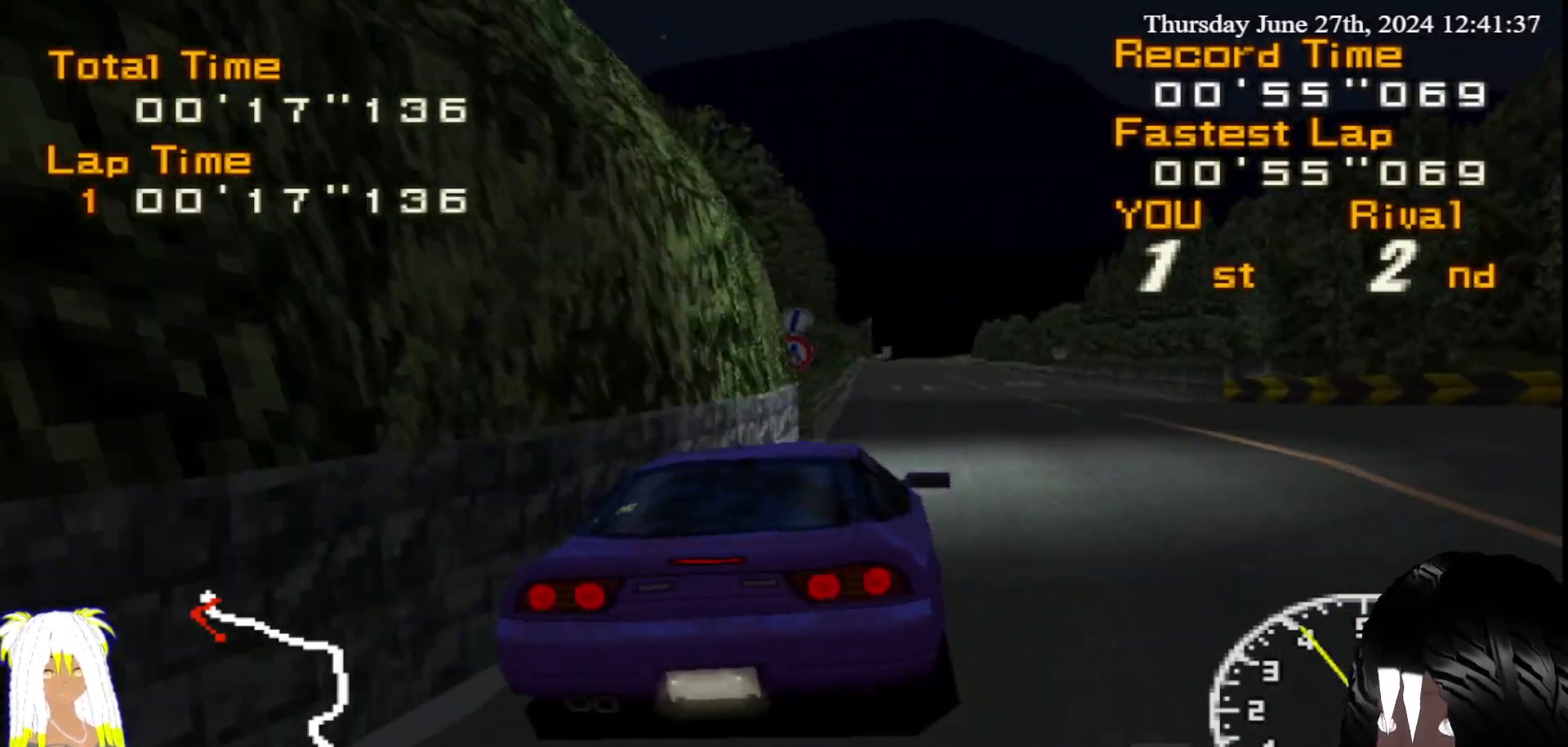
{"buttons": ["R2"], "left_stick": "left", "right_stick": "center", "events": [[267, "left_stick", "left"]]}
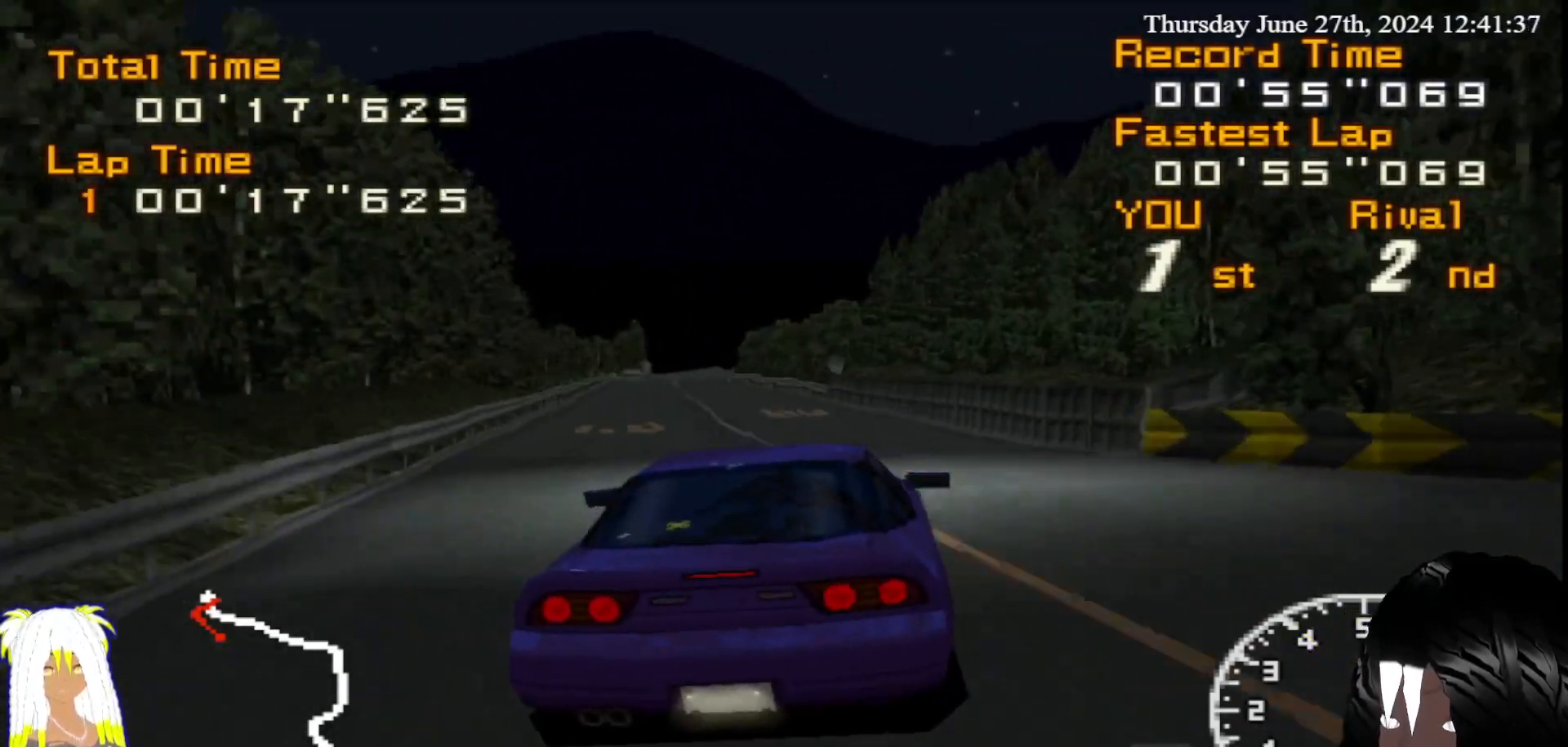
{"buttons": ["R2"], "left_stick": "left", "right_stick": "center", "events": [[33, "left_stick", "center"], [417, "left_stick", "left"]]}
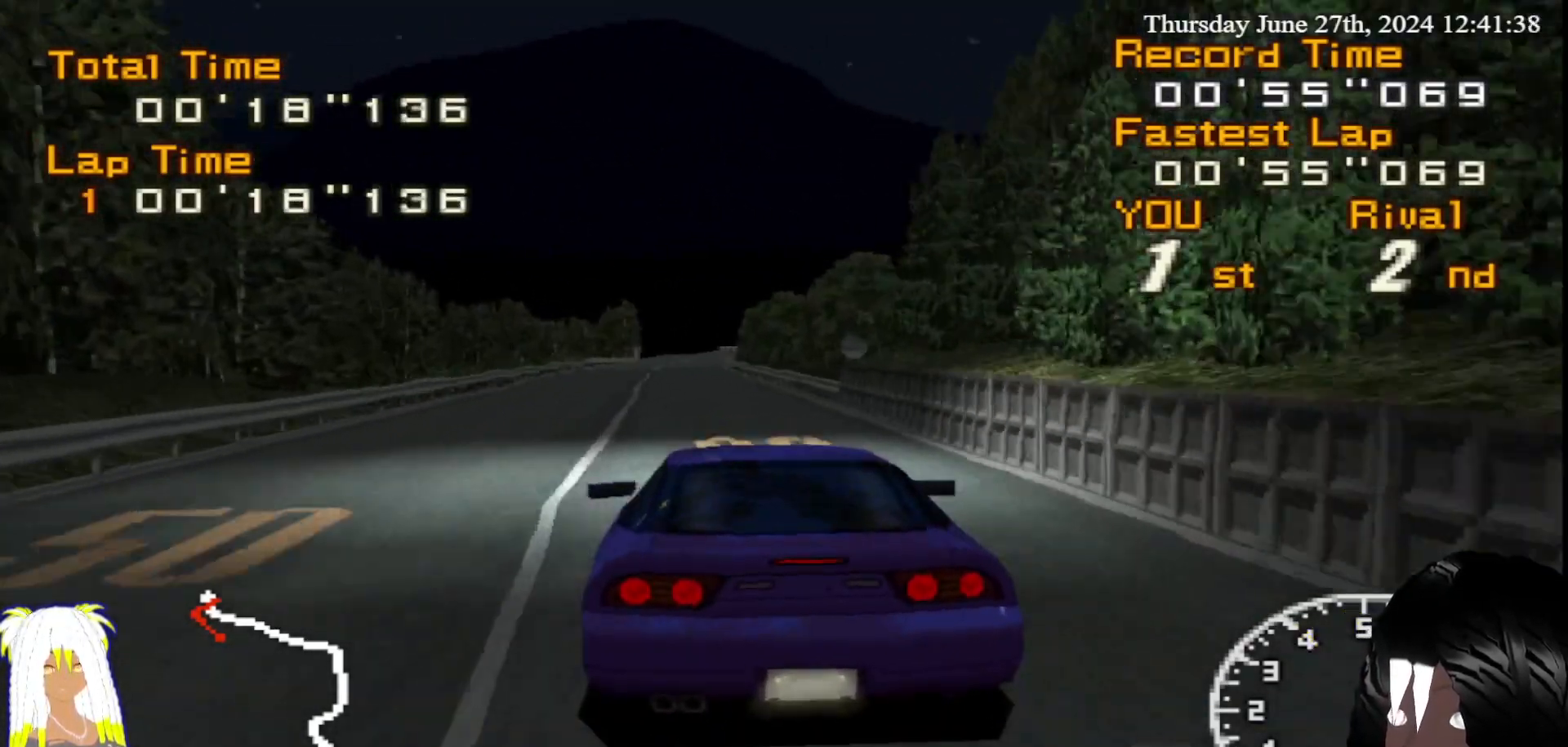
{"buttons": ["R2"], "left_stick": "center", "right_stick": "center", "events": [[50, "left_stick", "center"], [217, "left_stick", "right"], [317, "left_stick", "center"]]}
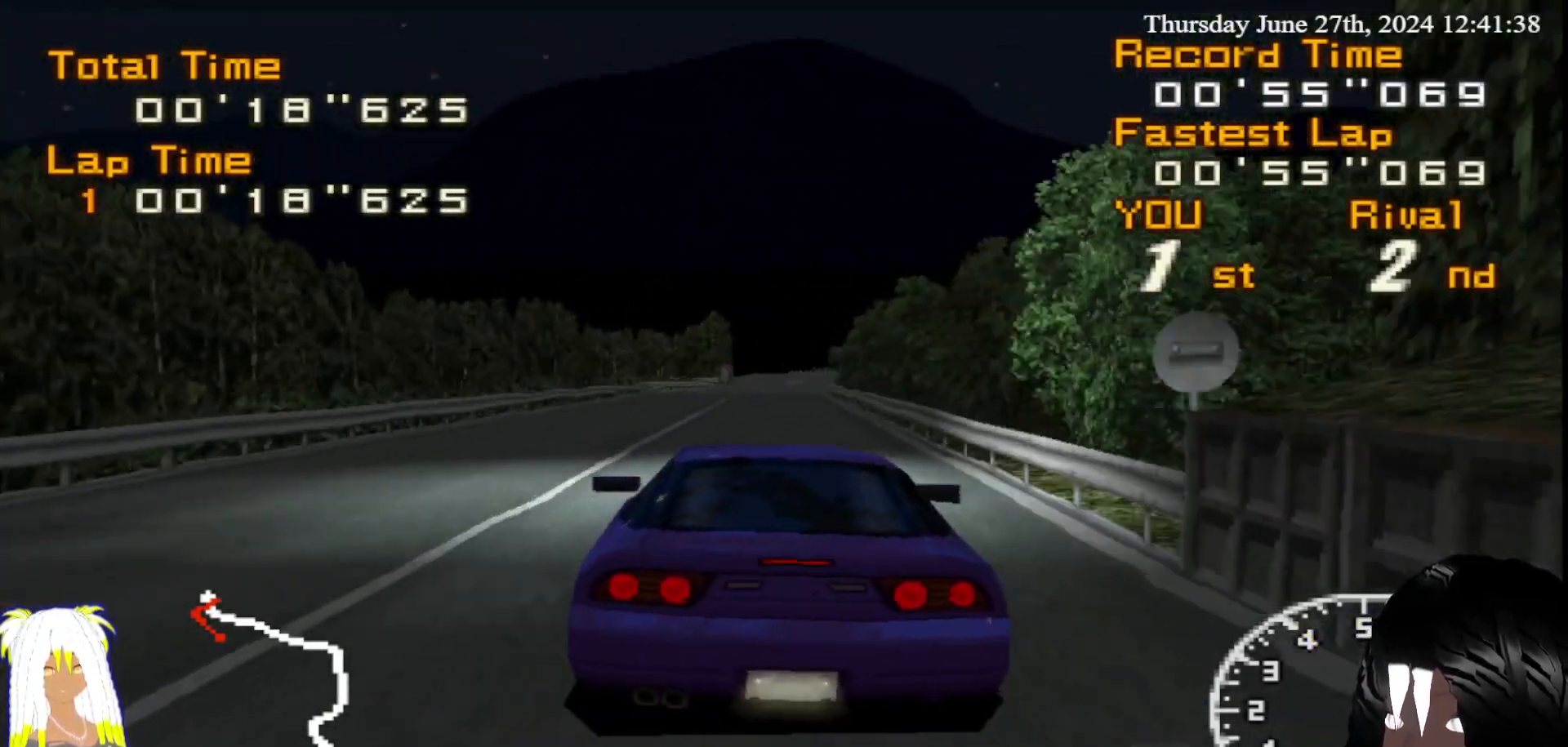
{"buttons": ["R2"], "left_stick": "center", "right_stick": "center", "events": []}
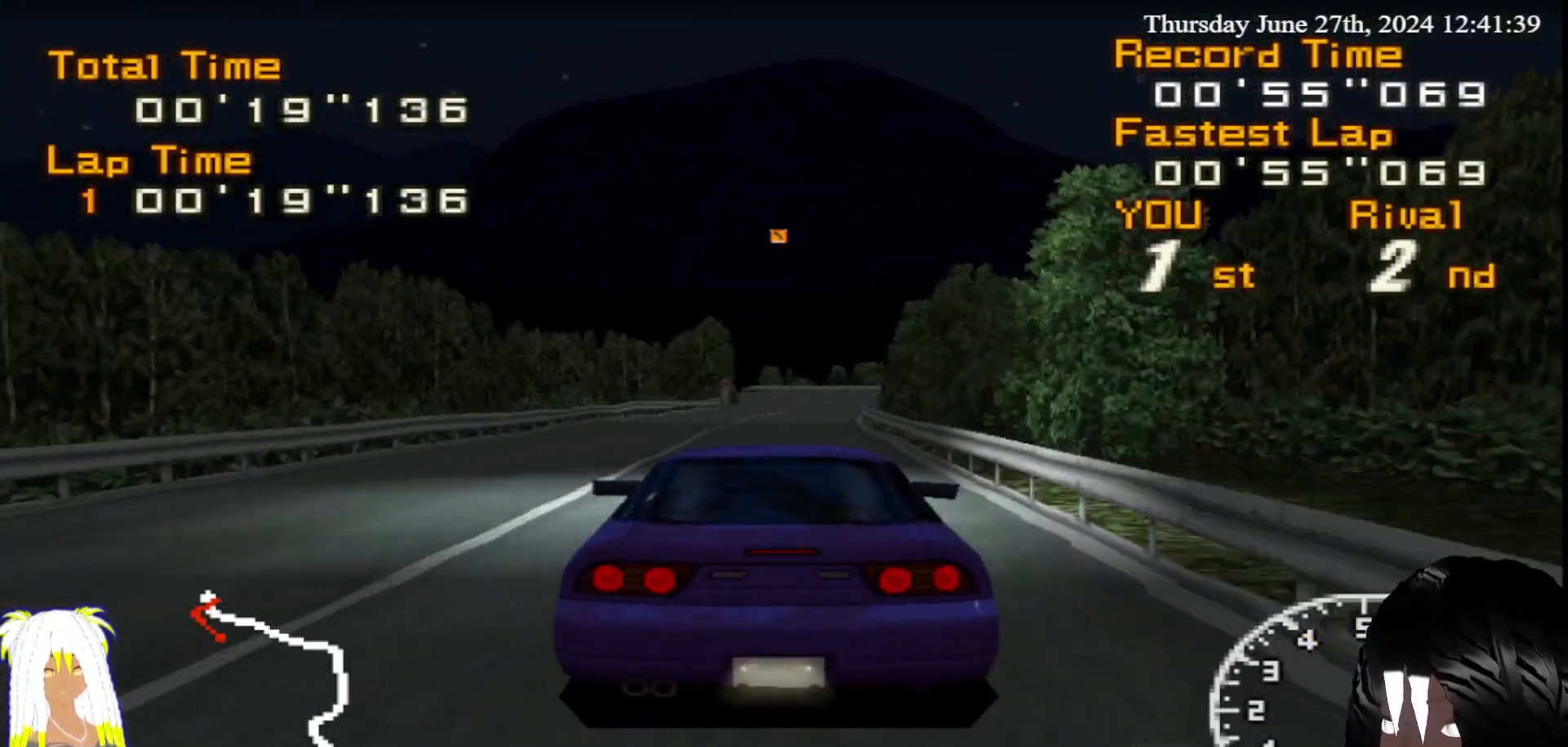
{"buttons": ["R2"], "left_stick": "center", "right_stick": "center", "events": [[333, "left_stick", "right"], [483, "left_stick", "center"]]}
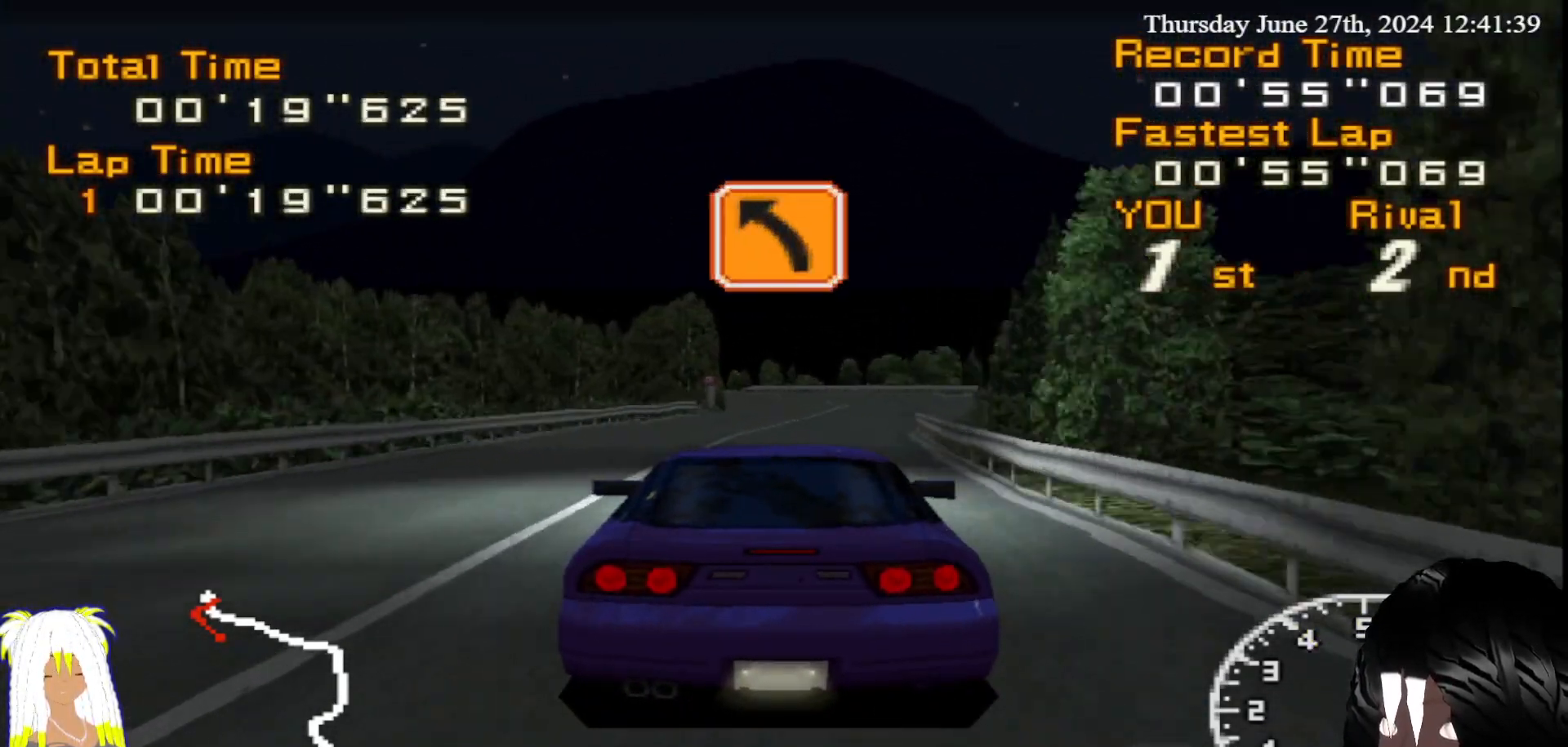
{"buttons": ["R2"], "left_stick": "center", "right_stick": "center", "events": [[117, "left_stick", "right"], [217, "left_stick", "center"]]}
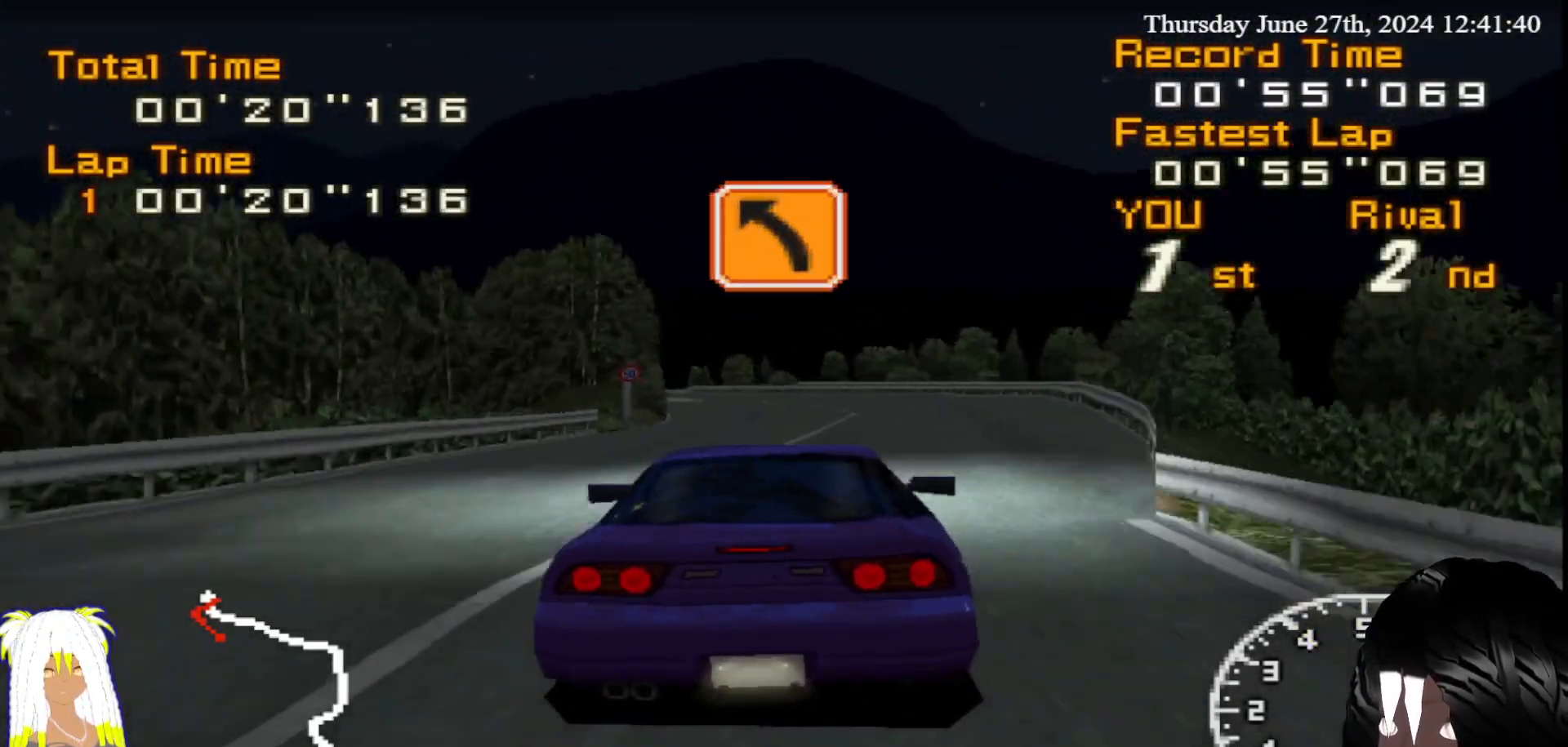
{"buttons": ["R2"], "left_stick": "left", "right_stick": "center", "events": [[83, "left_stick", "left"], [233, "left_stick", "center"], [350, "left_stick", "left"]]}
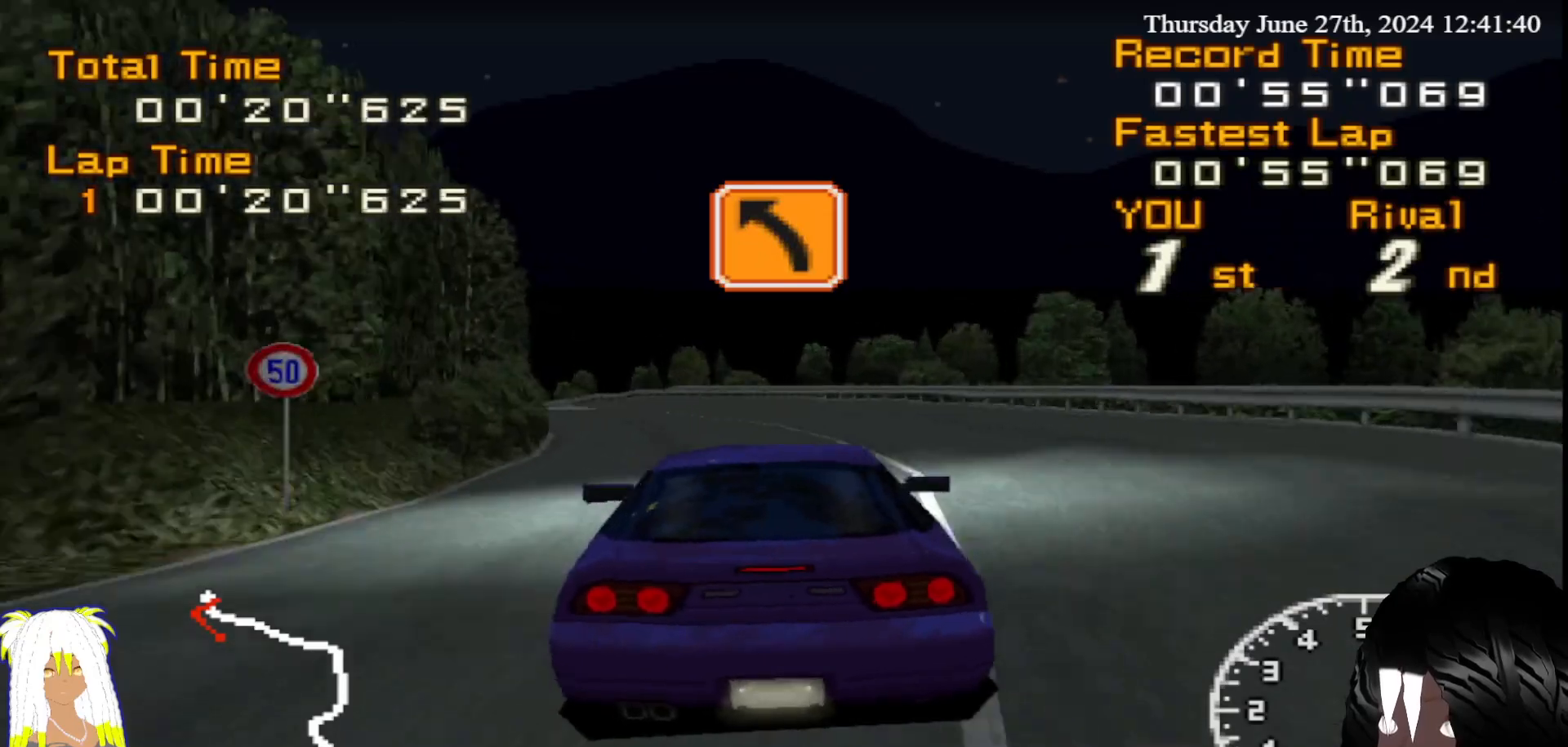
{"buttons": ["R2"], "left_stick": "center", "right_stick": "center", "events": [[317, "left_stick", "center"]]}
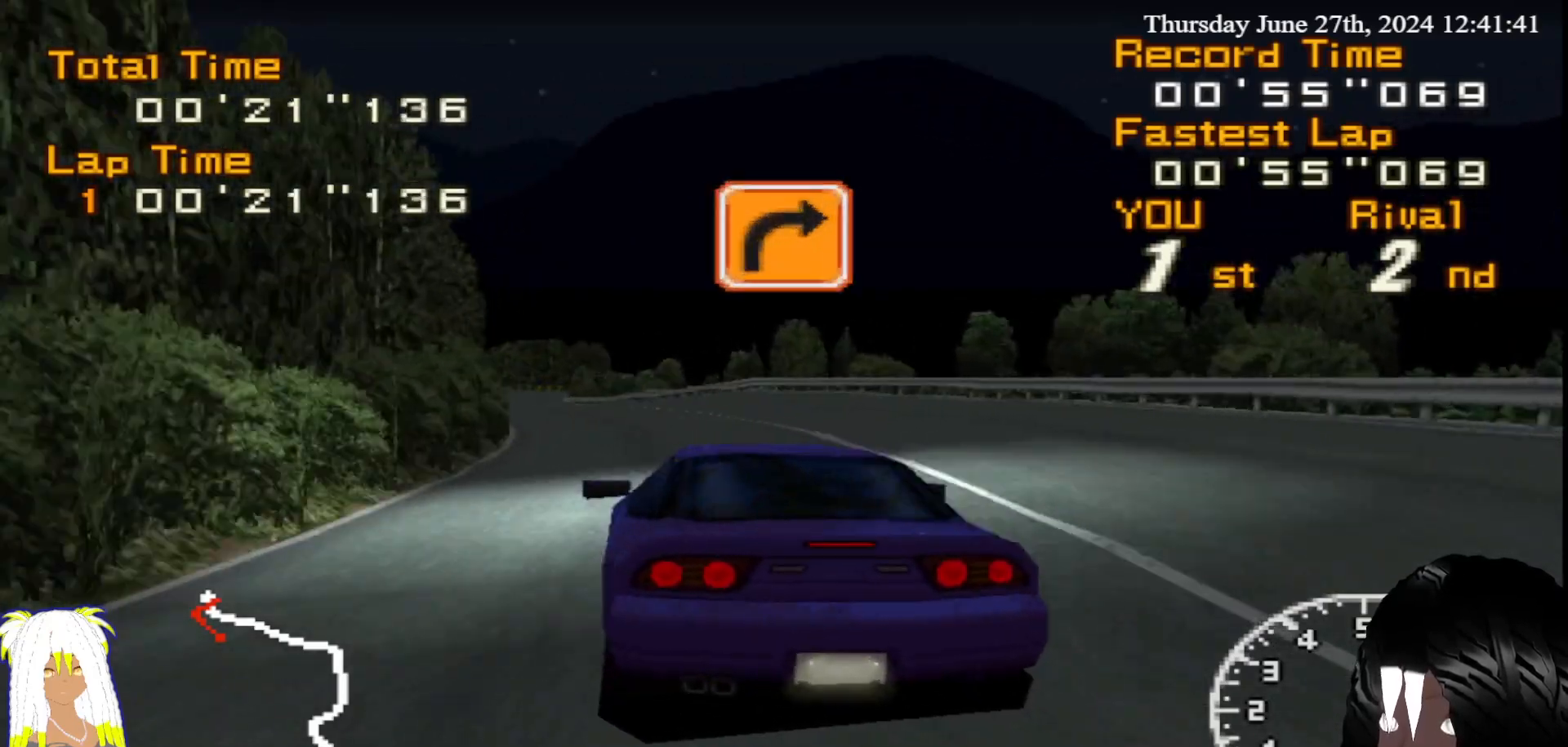
{"buttons": ["R2"], "left_stick": "center", "right_stick": "center", "events": [[333, "left_stick", "right"], [483, "left_stick", "center"]]}
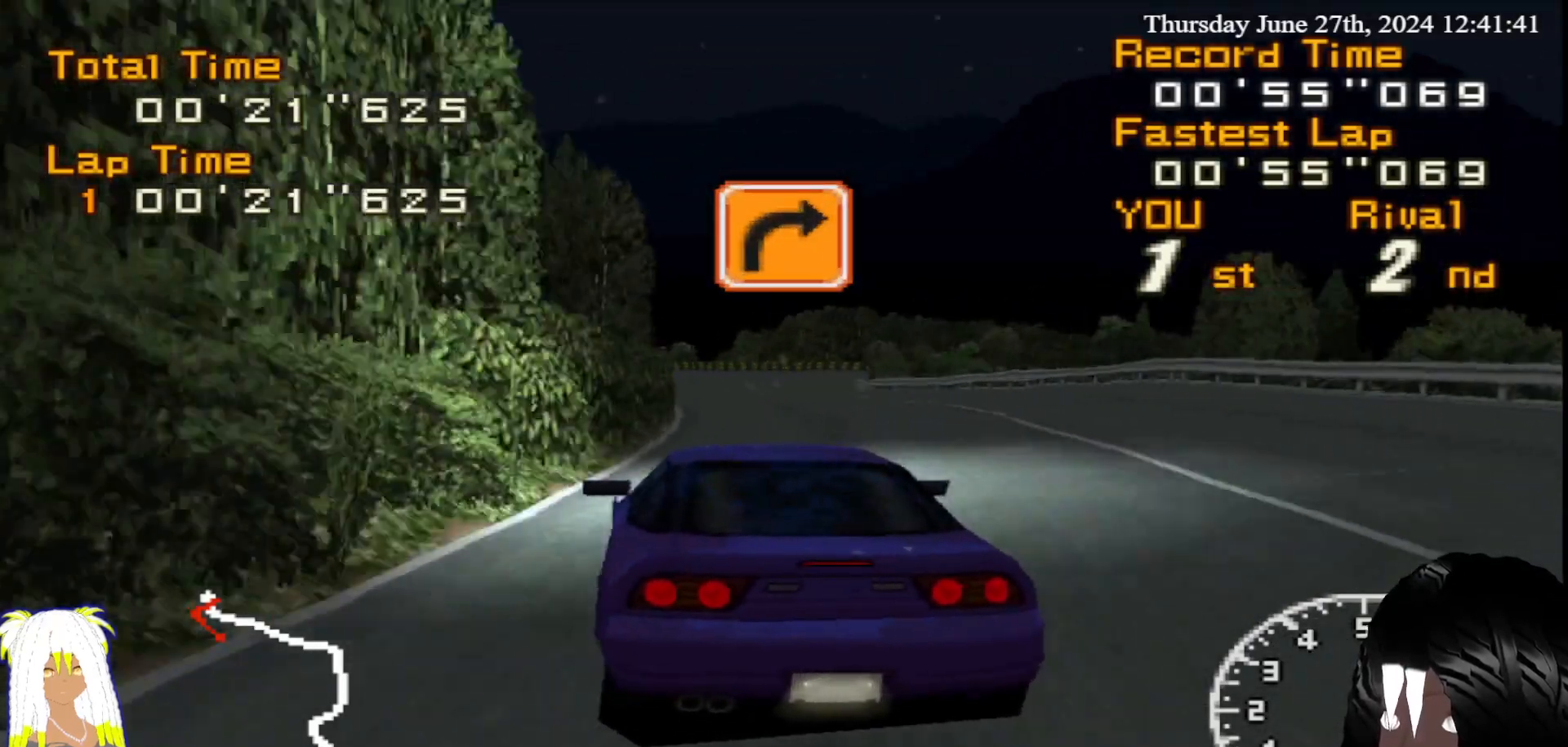
{"buttons": ["R2"], "left_stick": "center", "right_stick": "center", "events": []}
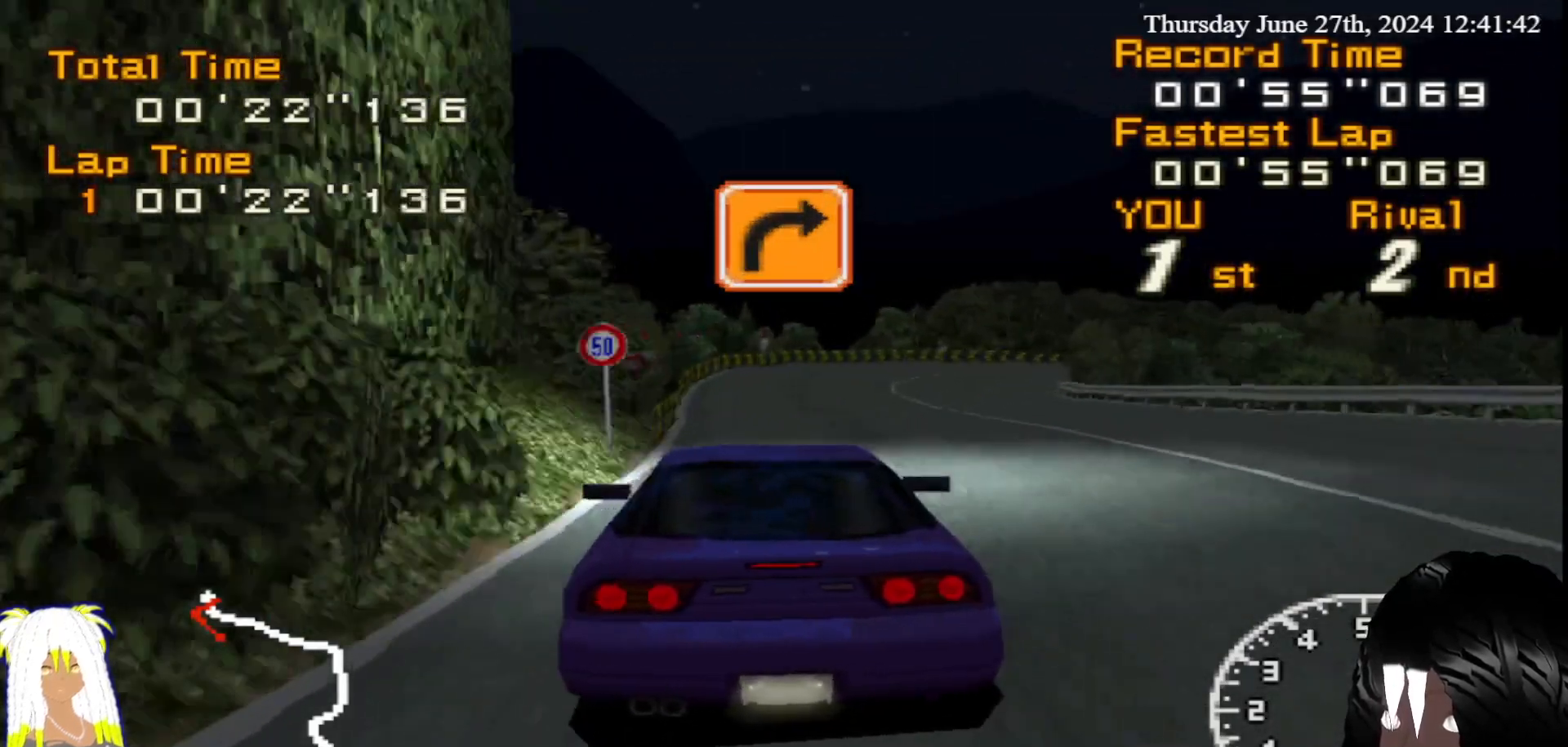
{"buttons": ["CIRCLE"], "left_stick": "right", "right_stick": "center", "events": [[50, "left_stick", "right"], [383, "CIRCLE", "down"], [467, "R2", "up"]]}
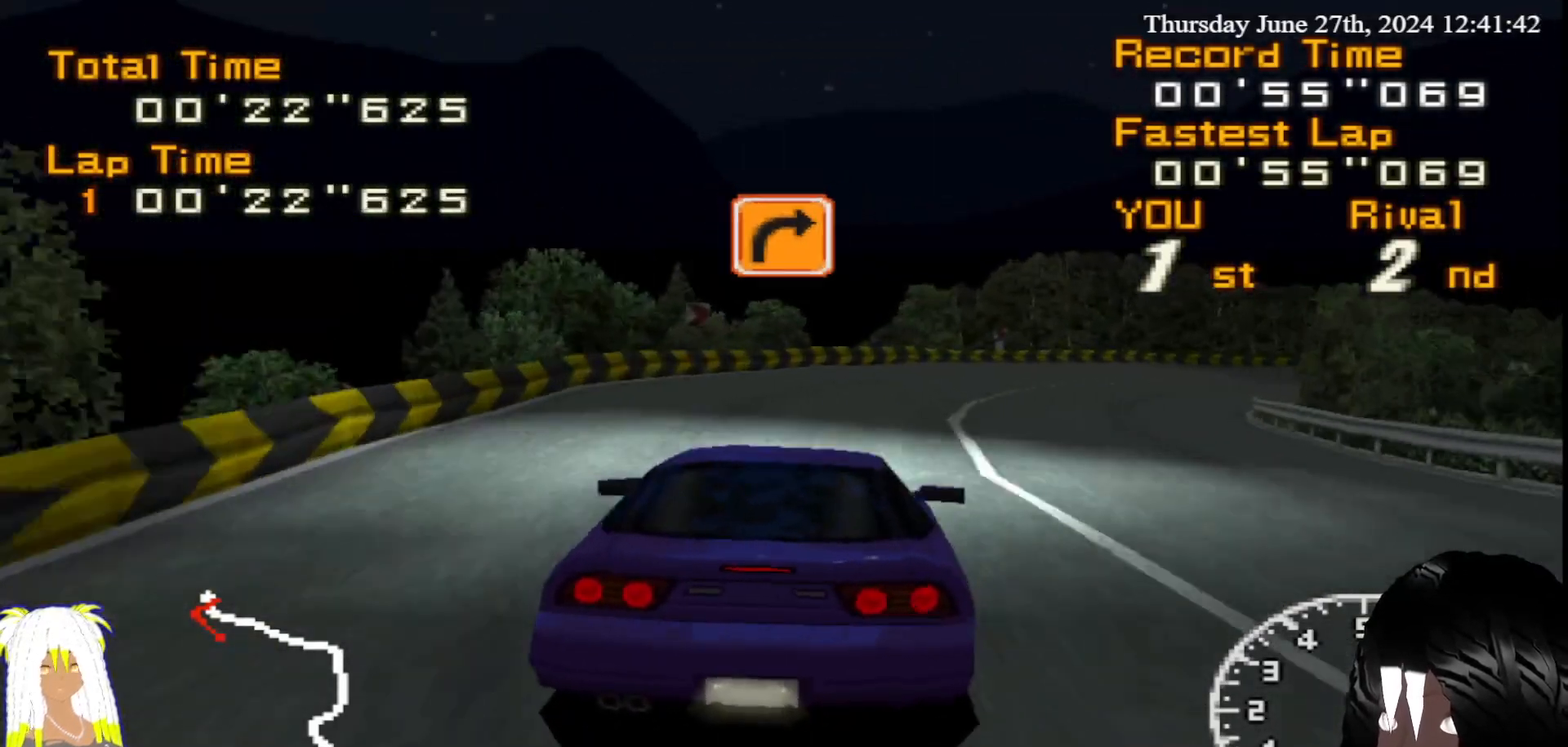
{"buttons": [], "left_stick": "center", "right_stick": "center", "events": [[217, "CIRCLE", "up"], [267, "left_stick", "center"]]}
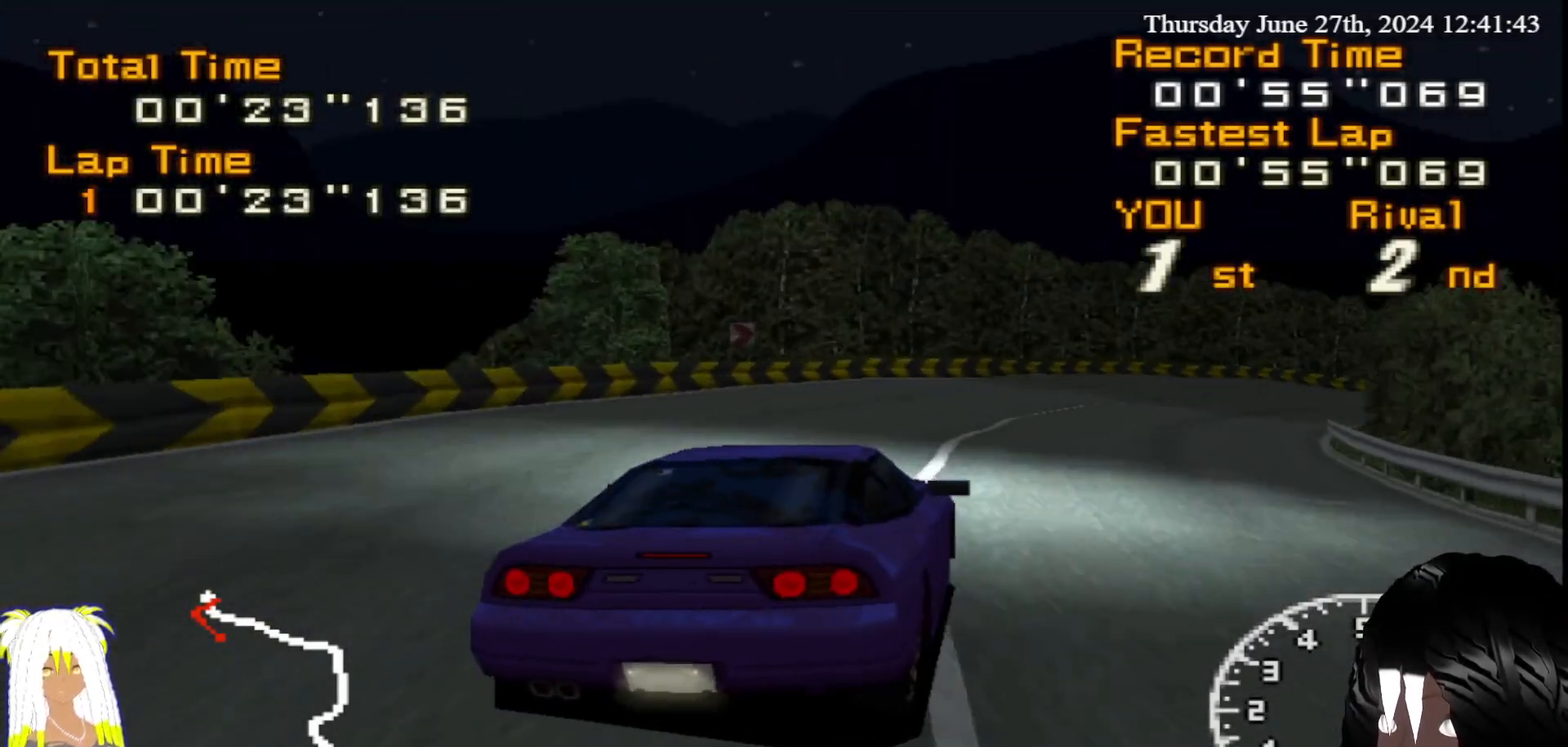
{"buttons": ["CIRCLE"], "left_stick": "right", "right_stick": "center"}
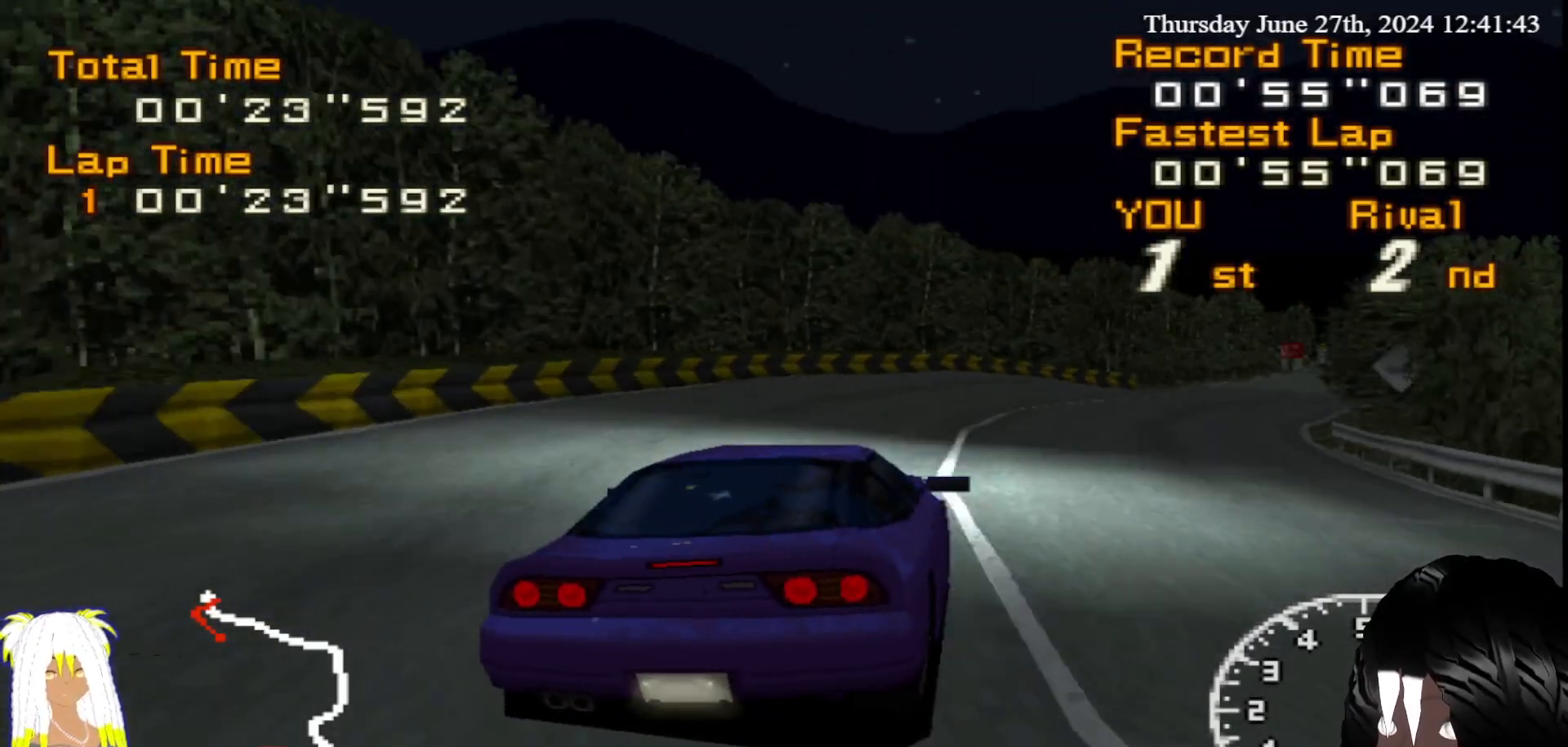
{"buttons": ["R2"], "left_stick": "left", "right_stick": "center", "events": [[250, "CIRCLE", "up"], [283, "R2", "down"], [300, "left_stick", "center"], [383, "left_stick", "left"]]}
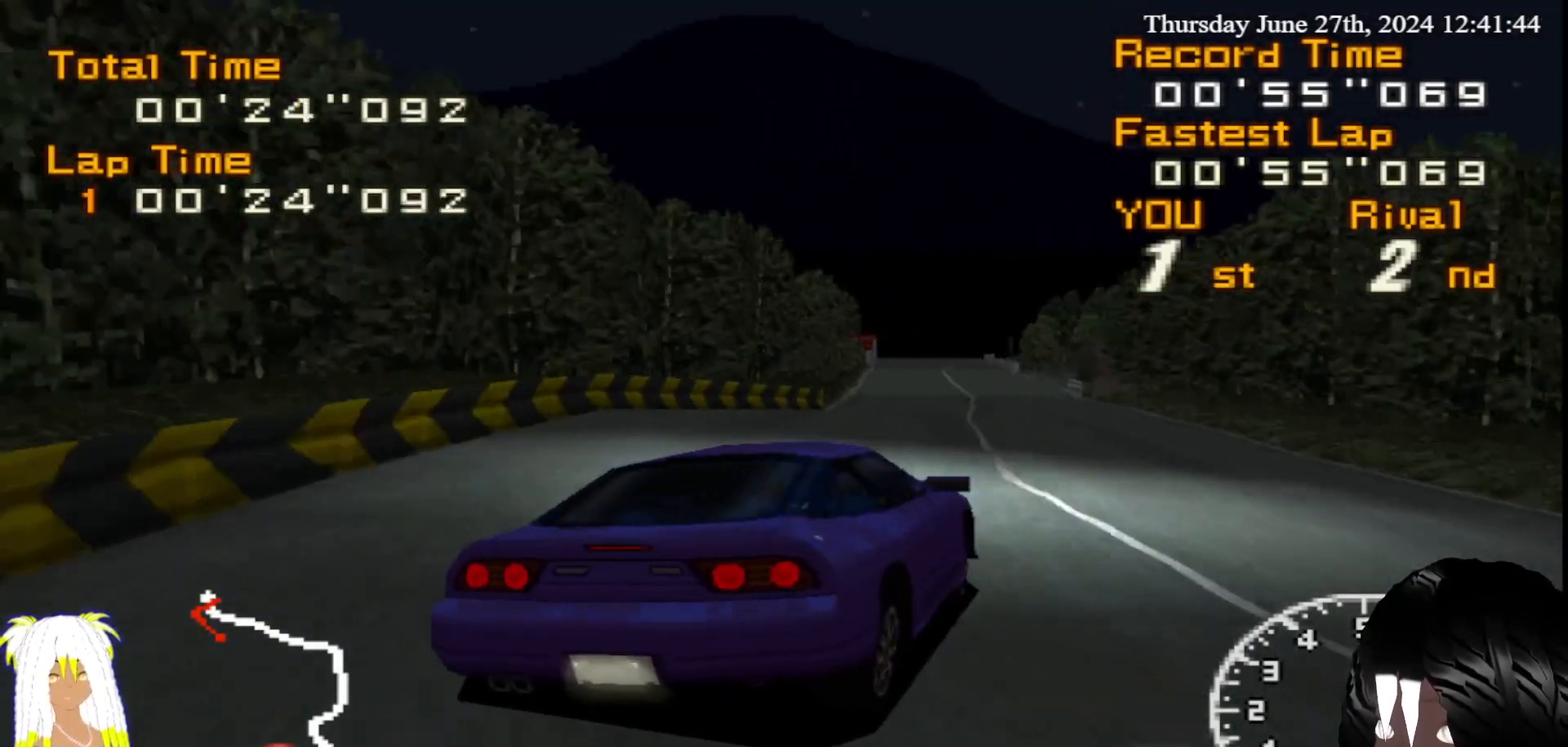
{"buttons": ["R2"], "left_stick": "left", "right_stick": "center", "events": []}